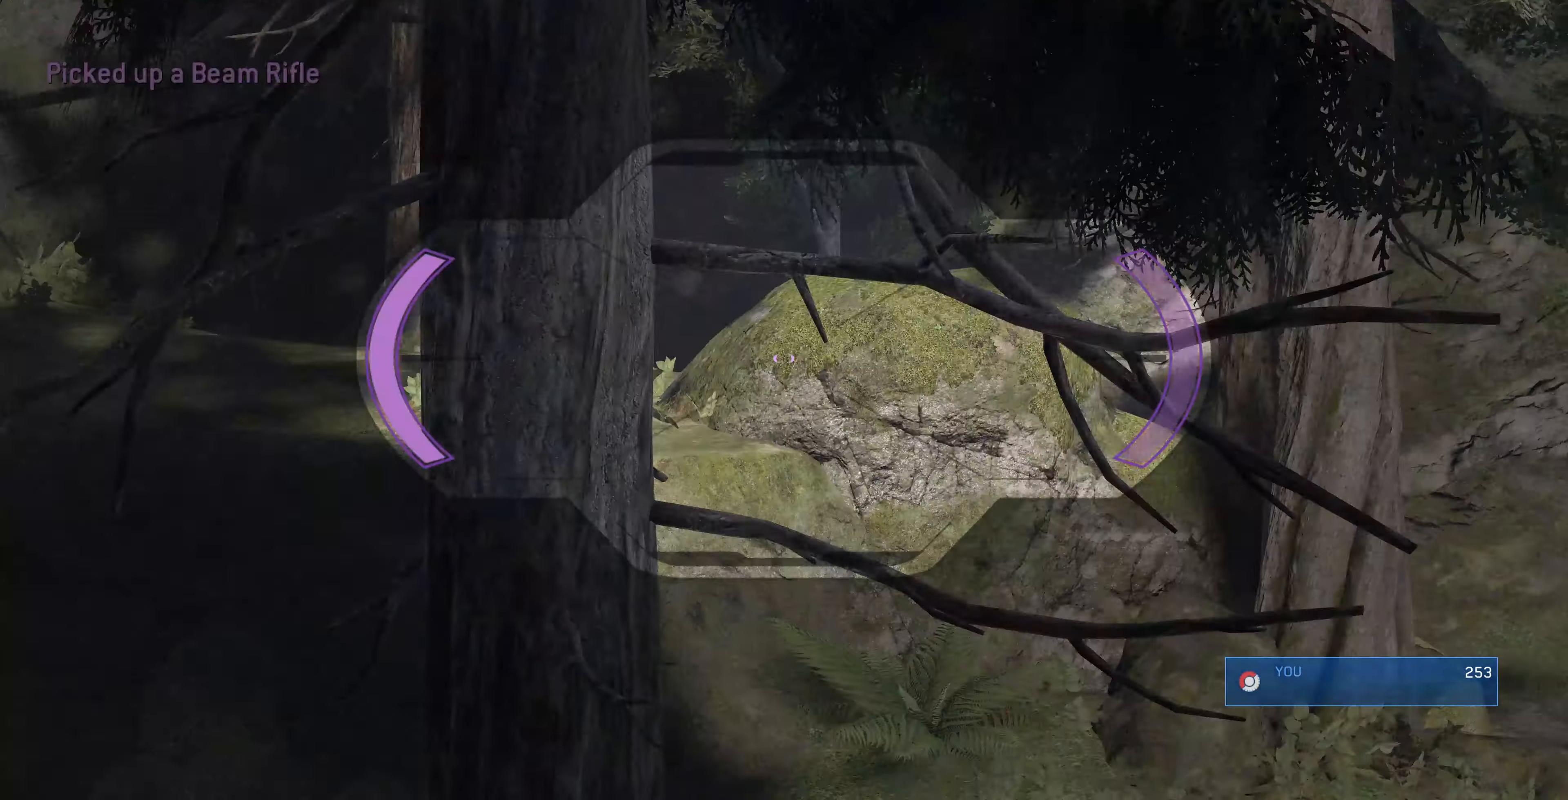
Gameplay with a controller (PlayStation layout); each line is a JSON object with the inputs held at the frame after it. "events" lists button and stick changes between this image and that frame as [ms after this image, input, new state], when the widget could be followed in between.
{"buttons": [], "left_stick": "up-left", "right_stick": "down-right", "events": [[167, "right_stick", "down"], [500, "right_stick", "down-right"]]}
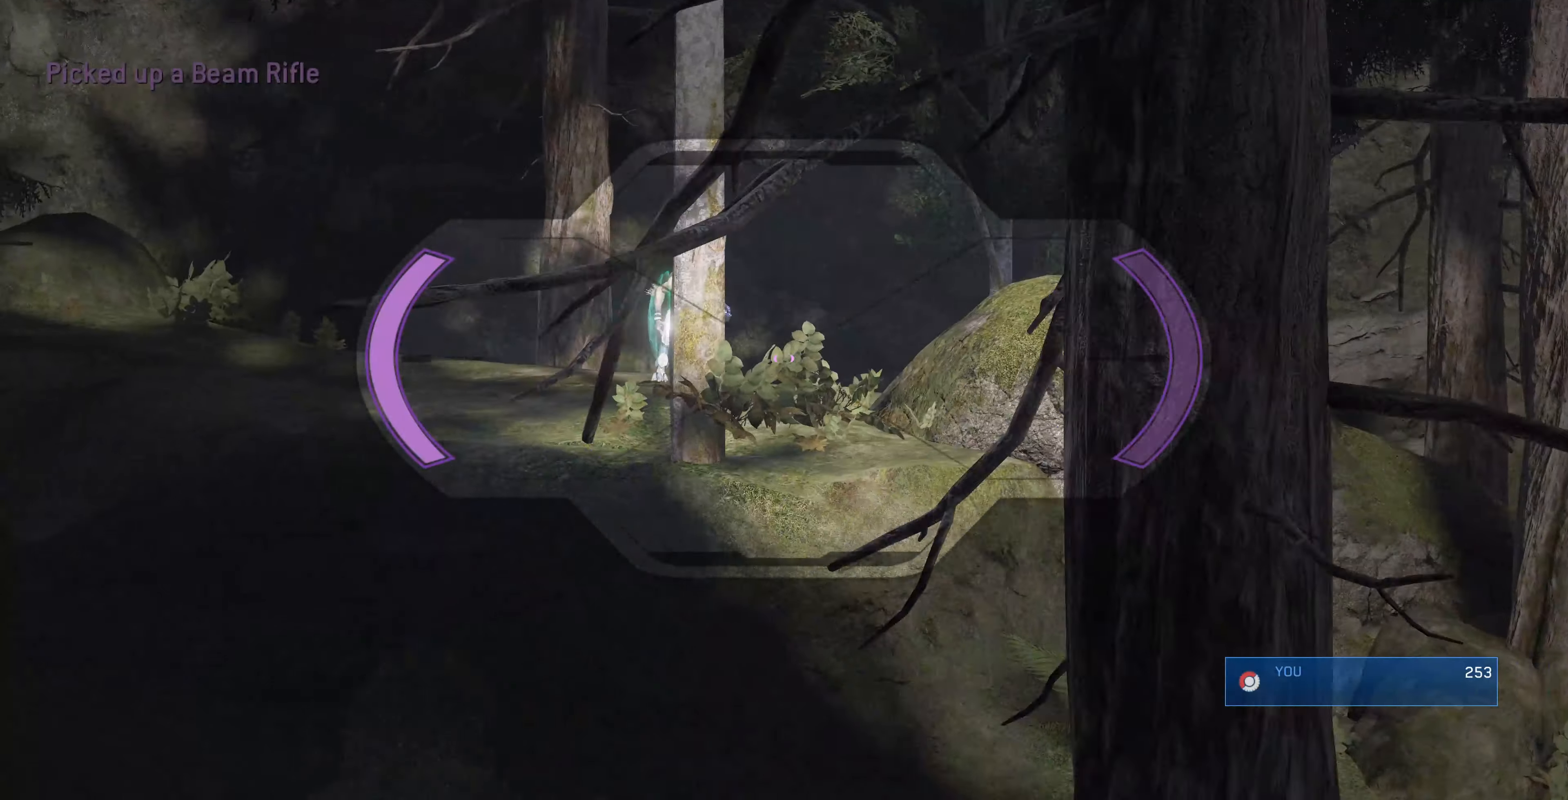
{"buttons": [], "left_stick": "up-left", "right_stick": "down-right", "events": []}
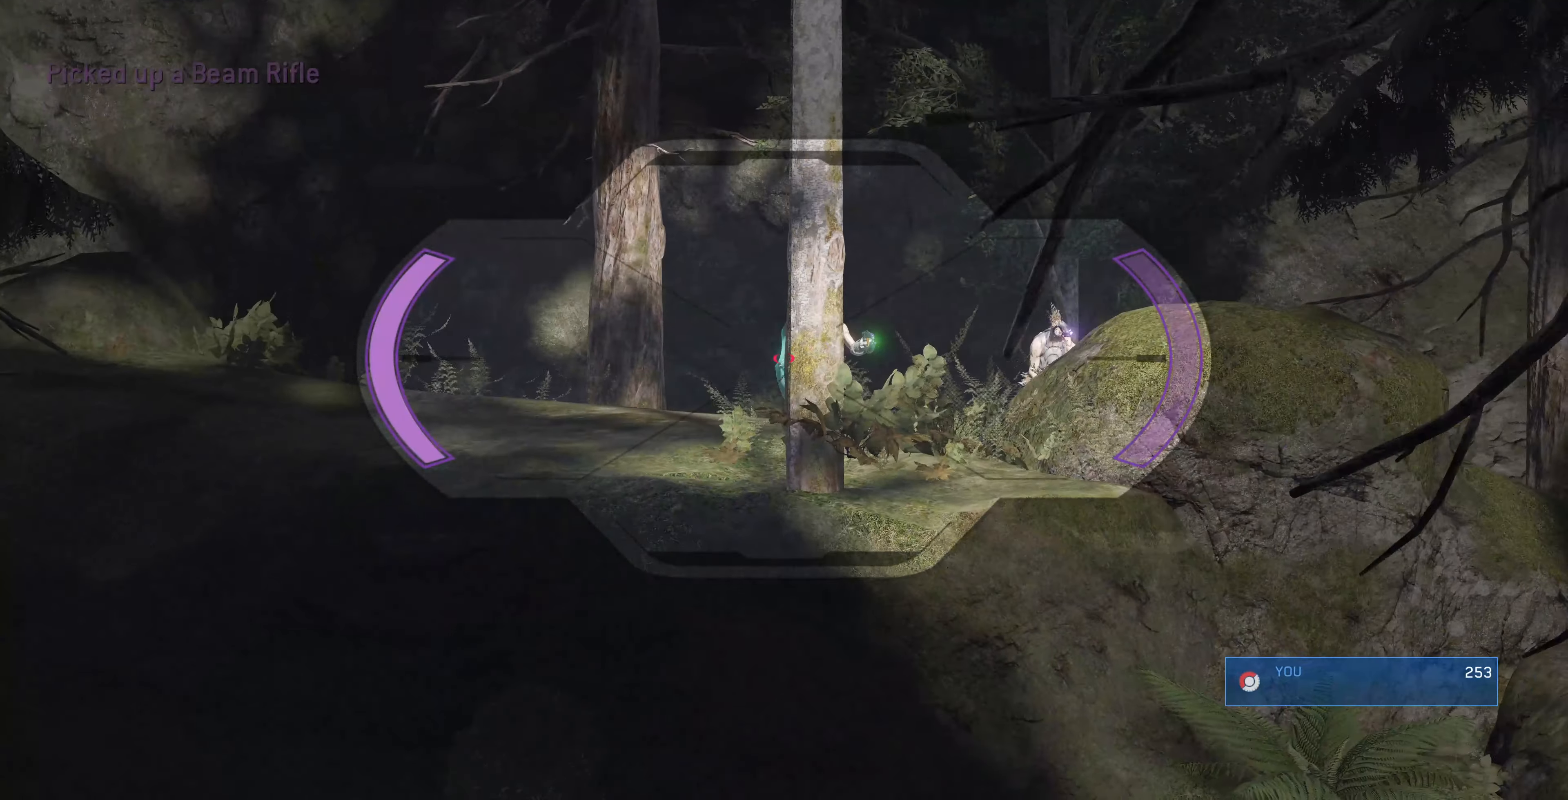
{"buttons": [], "left_stick": "up-left", "right_stick": "down-right", "events": []}
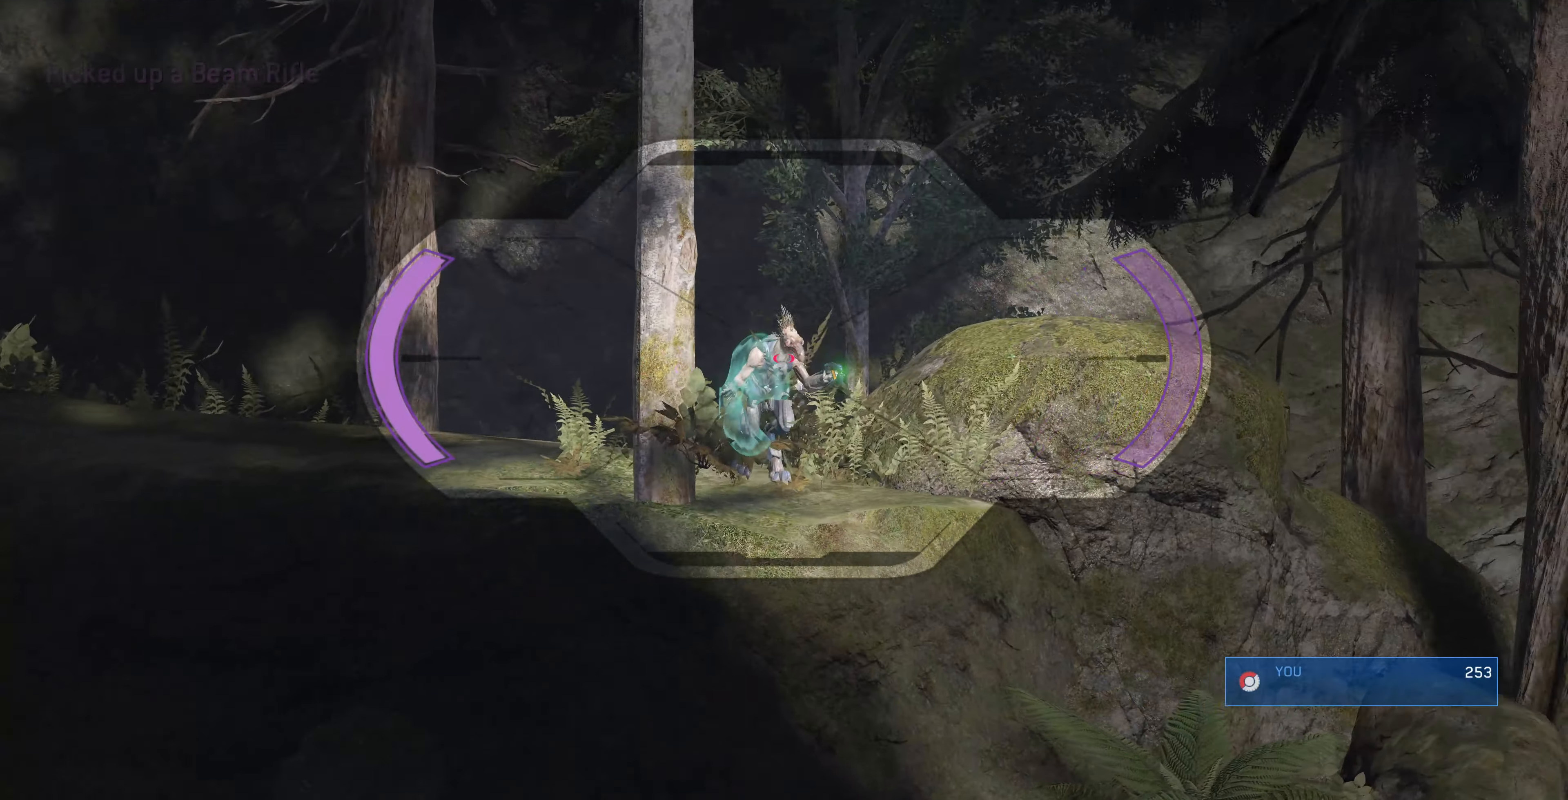
{"buttons": [], "left_stick": "up-left", "right_stick": "right", "events": [[33, "R2", "down"], [67, "right_stick", "down-left"], [167, "right_stick", "center"], [200, "R2", "up"], [433, "right_stick", "right"]]}
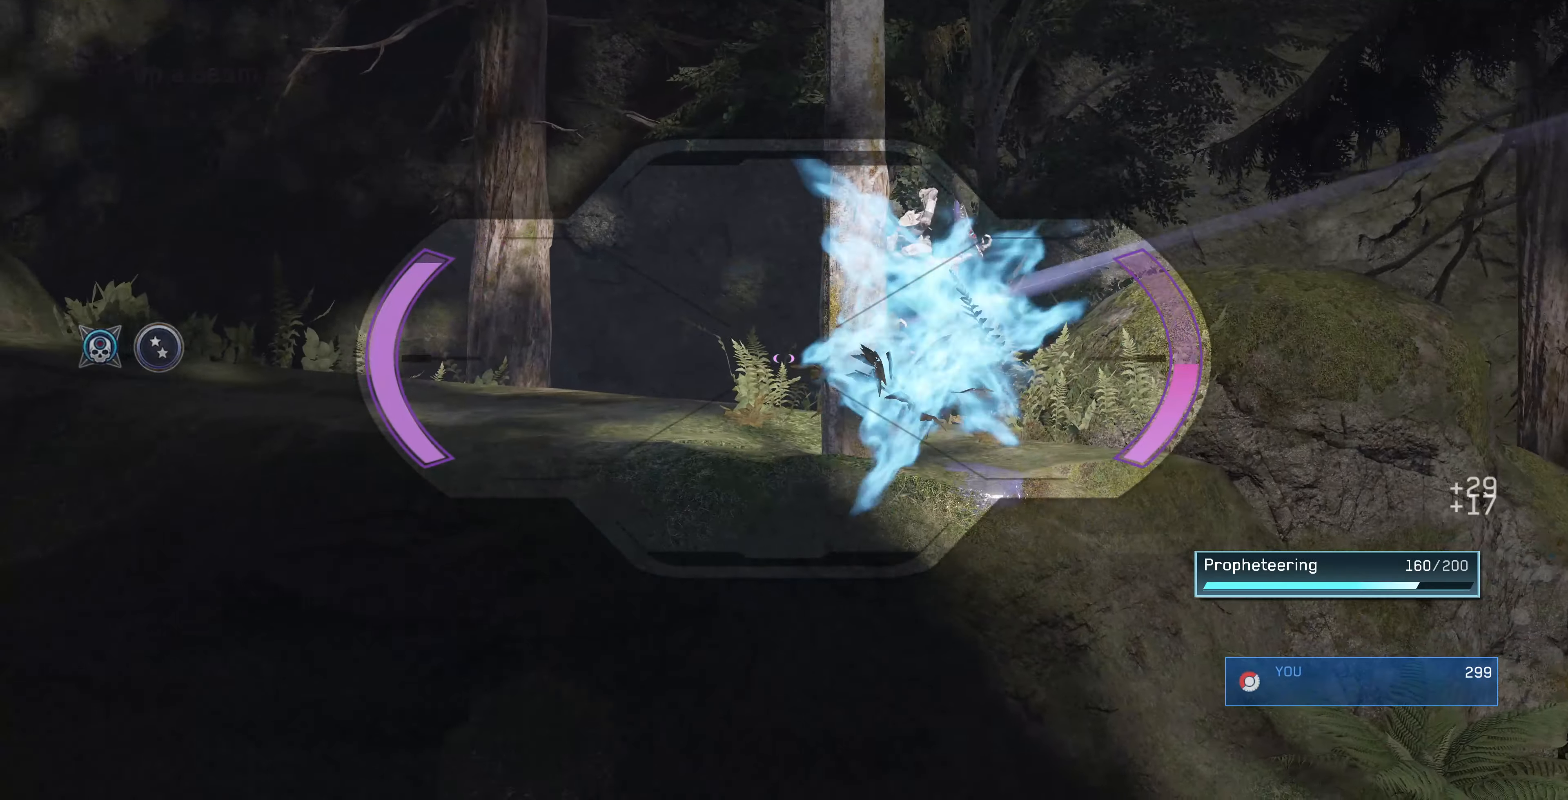
{"buttons": ["R3"], "left_stick": "up-left", "right_stick": "center", "events": [[267, "right_stick", "center"], [433, "R3", "down"]]}
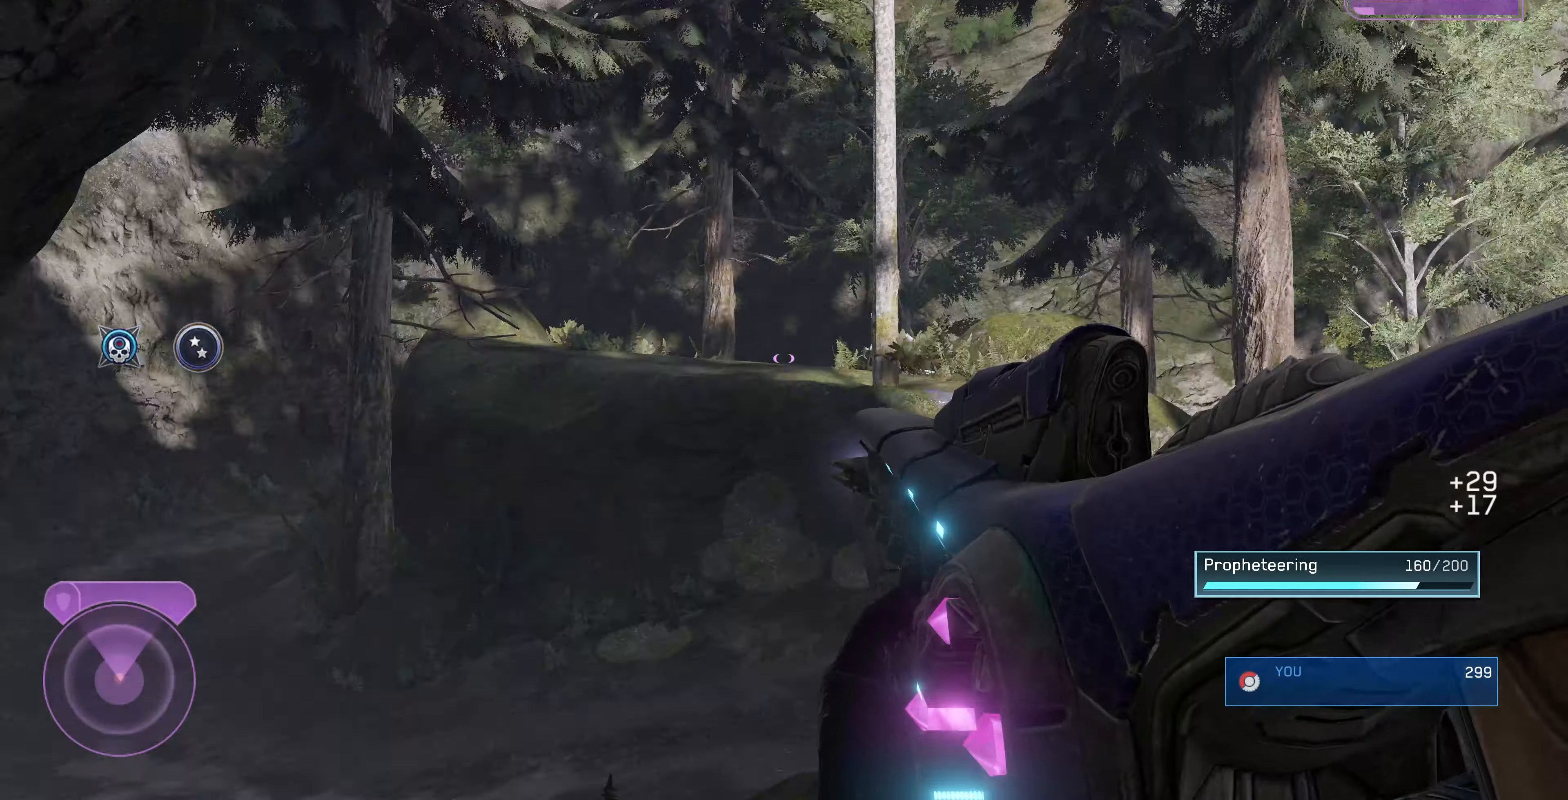
{"buttons": [], "left_stick": "up-left", "right_stick": "up-right", "events": [[33, "R3", "up"], [500, "right_stick", "up-right"]]}
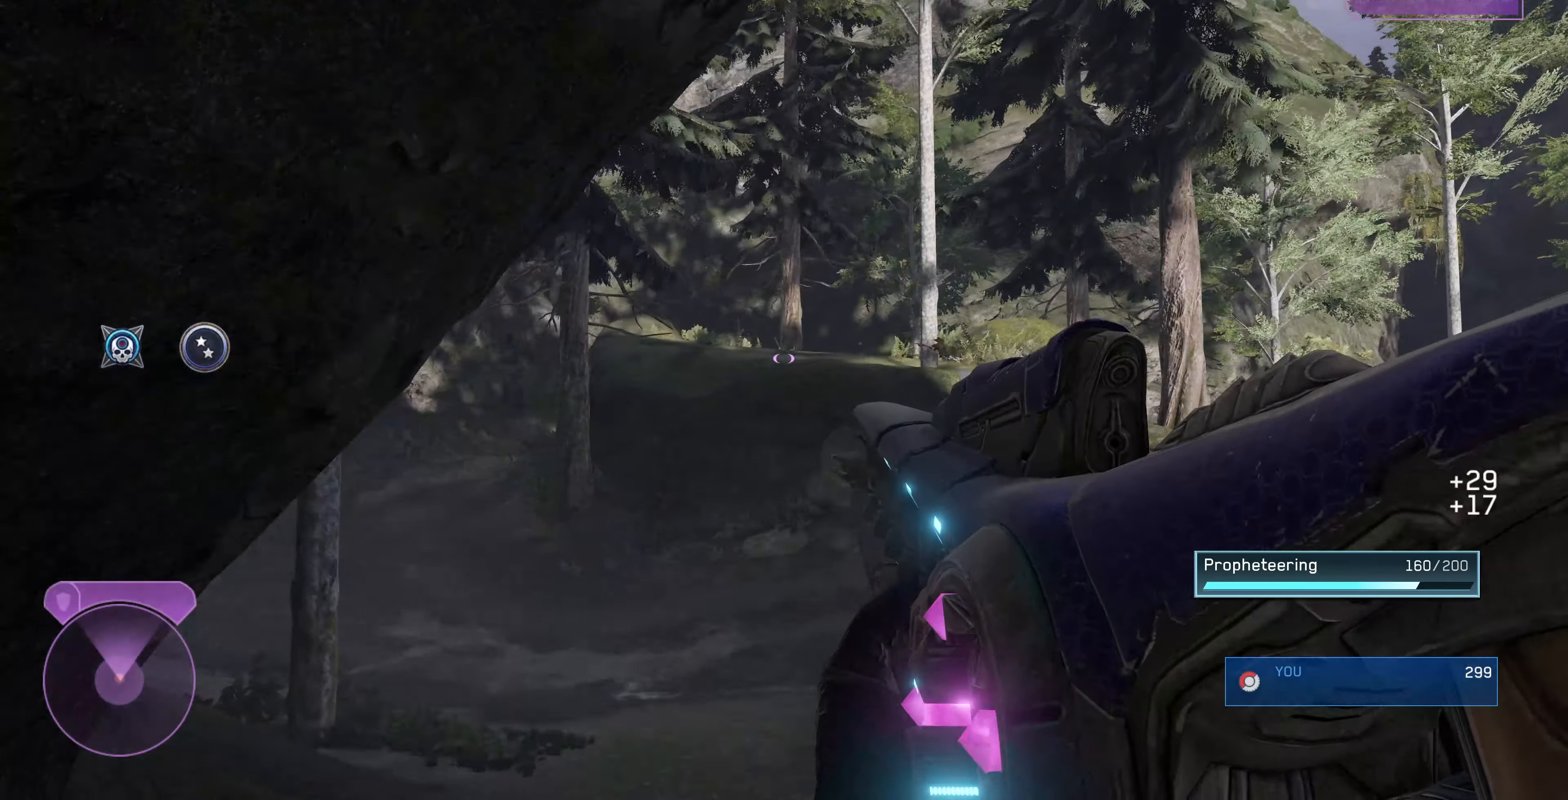
{"buttons": [], "left_stick": "up-left", "right_stick": "right", "events": [[133, "right_stick", "center"], [400, "right_stick", "up-right"], [467, "right_stick", "right"]]}
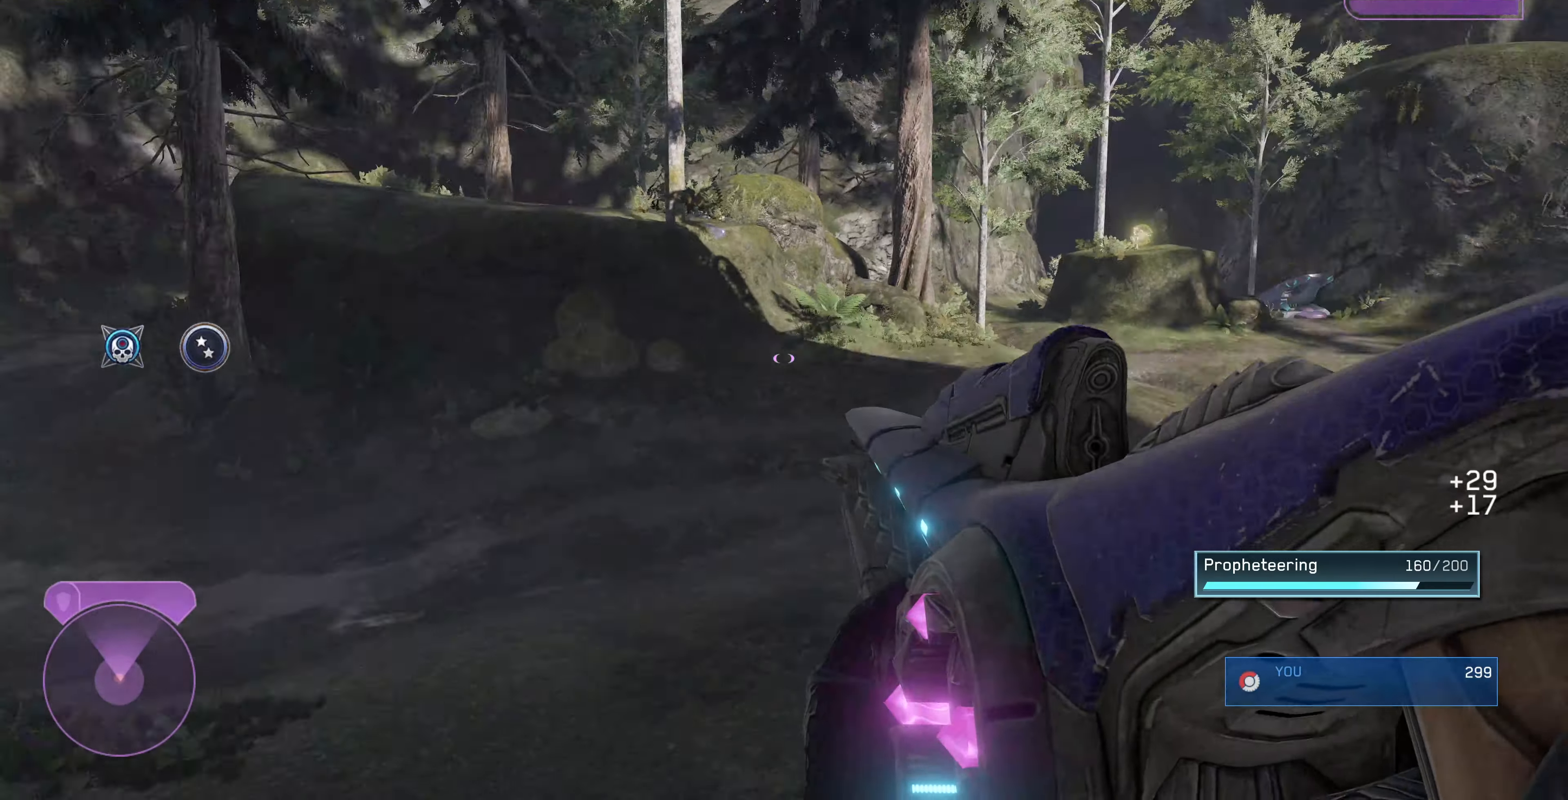
{"buttons": [], "left_stick": "up-left", "right_stick": "center", "events": [[167, "right_stick", "center"]]}
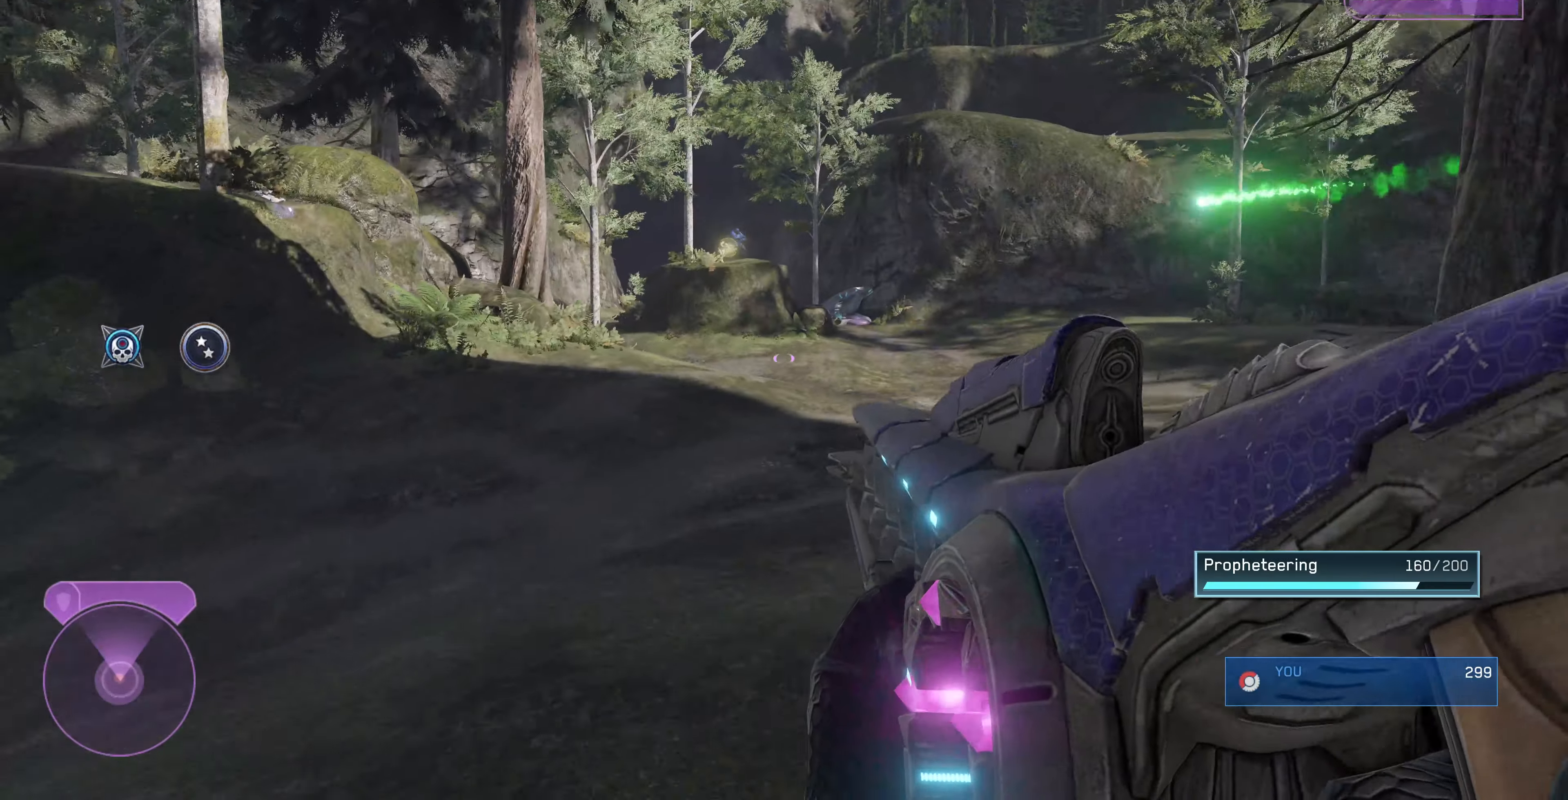
{"buttons": [], "left_stick": "up-left", "right_stick": "center", "events": [[33, "right_stick", "down"], [300, "right_stick", "center"]]}
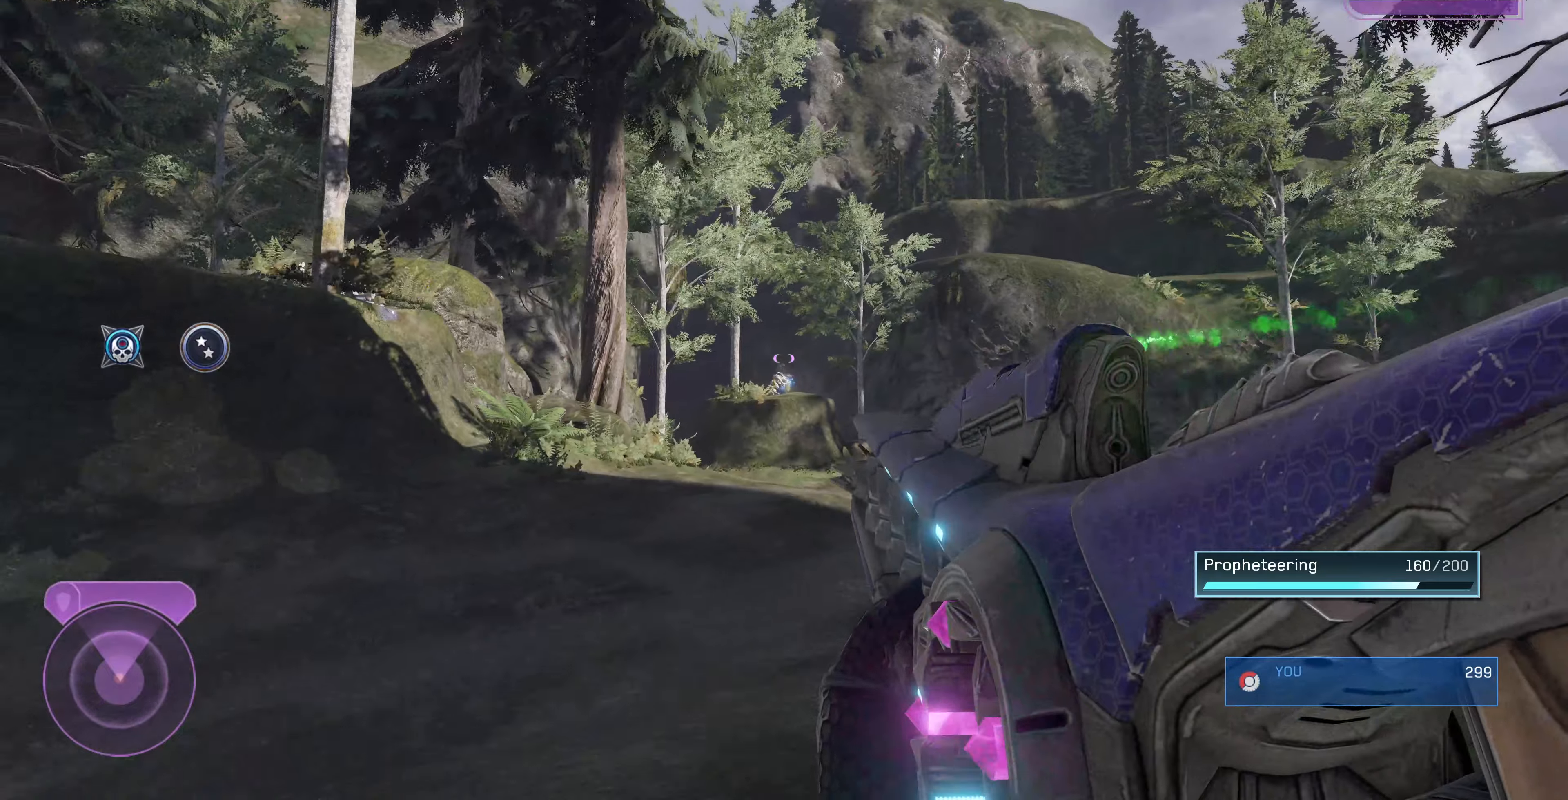
{"buttons": [], "left_stick": "up", "right_stick": "right", "events": [[33, "R3", "down"], [133, "right_stick", "up"], [166, "R3", "up"], [166, "left_stick", "up"], [200, "right_stick", "center"], [433, "right_stick", "right"]]}
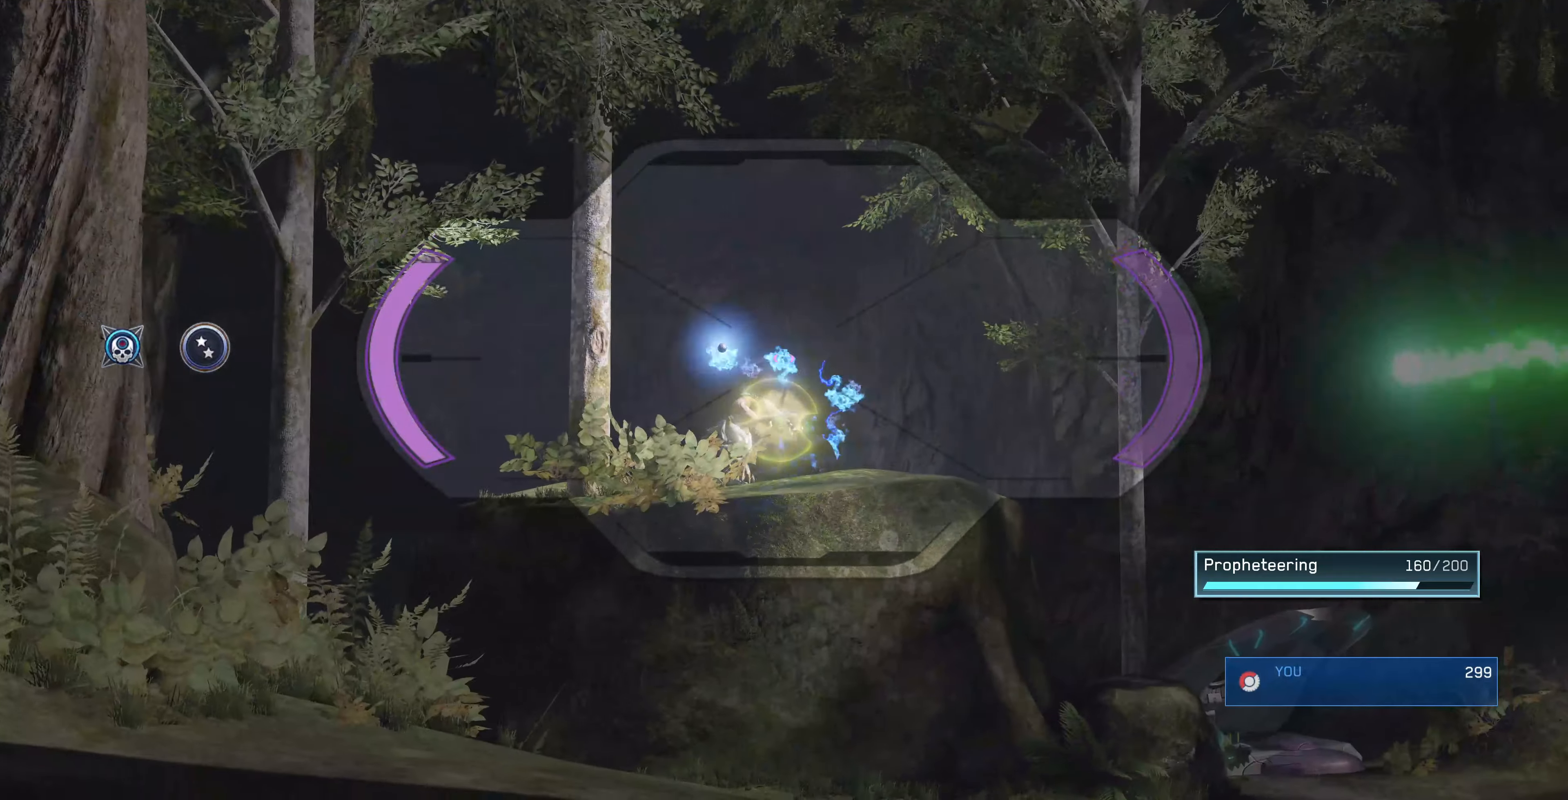
{"buttons": [], "left_stick": "up", "right_stick": "down-right", "events": [[133, "R2", "down"], [133, "right_stick", "center"], [300, "R2", "up"], [500, "right_stick", "down-right"]]}
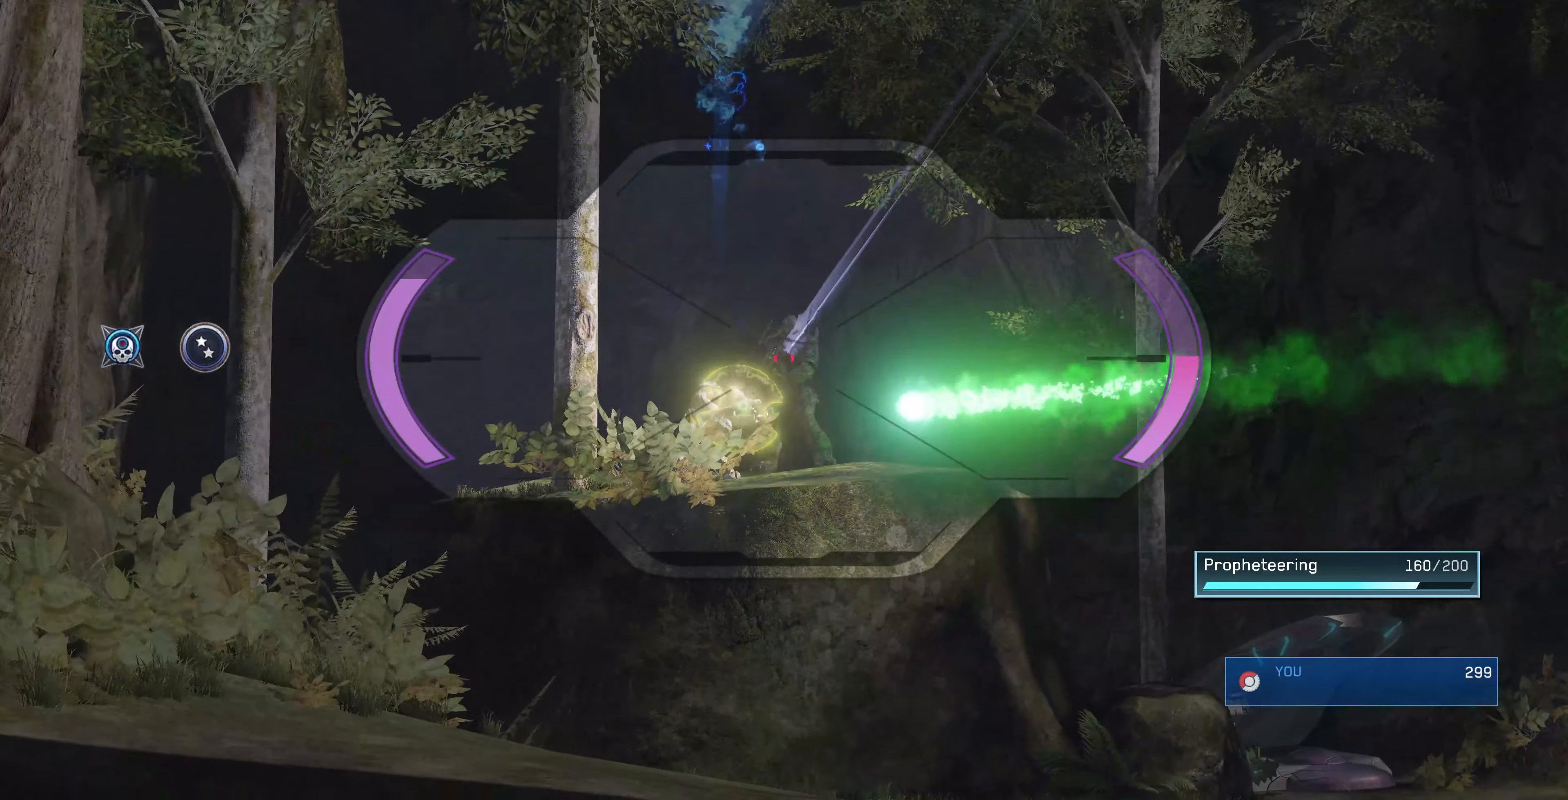
{"buttons": [], "left_stick": "up", "right_stick": "center", "events": [[233, "R2", "down"], [233, "right_stick", "center"], [366, "R2", "up"]]}
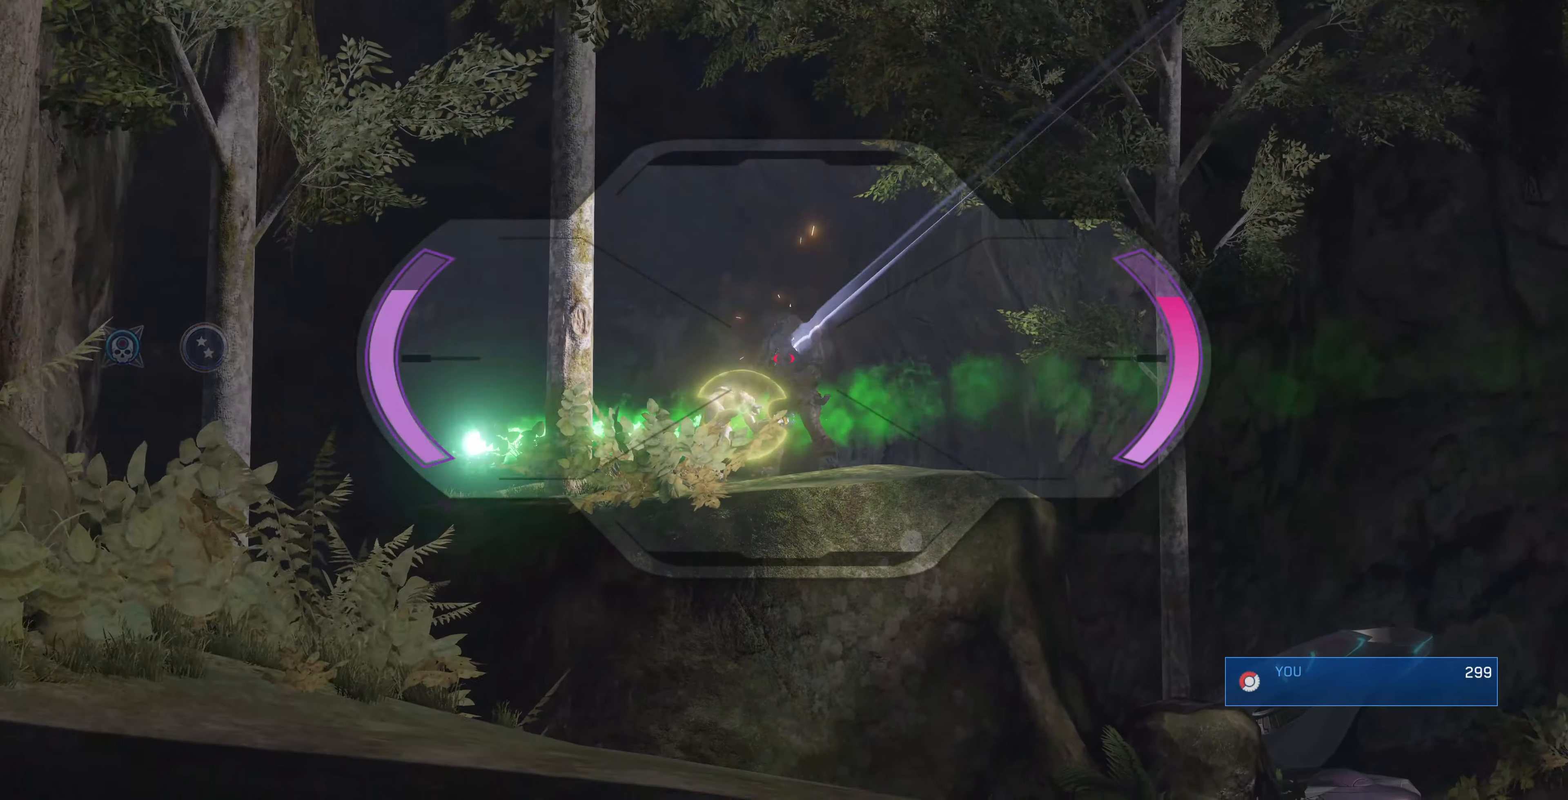
{"buttons": [], "left_stick": "up-left", "right_stick": "center", "events": [[133, "right_stick", "down"], [266, "R2", "down"], [266, "right_stick", "center"], [400, "R2", "up"], [500, "left_stick", "up-left"]]}
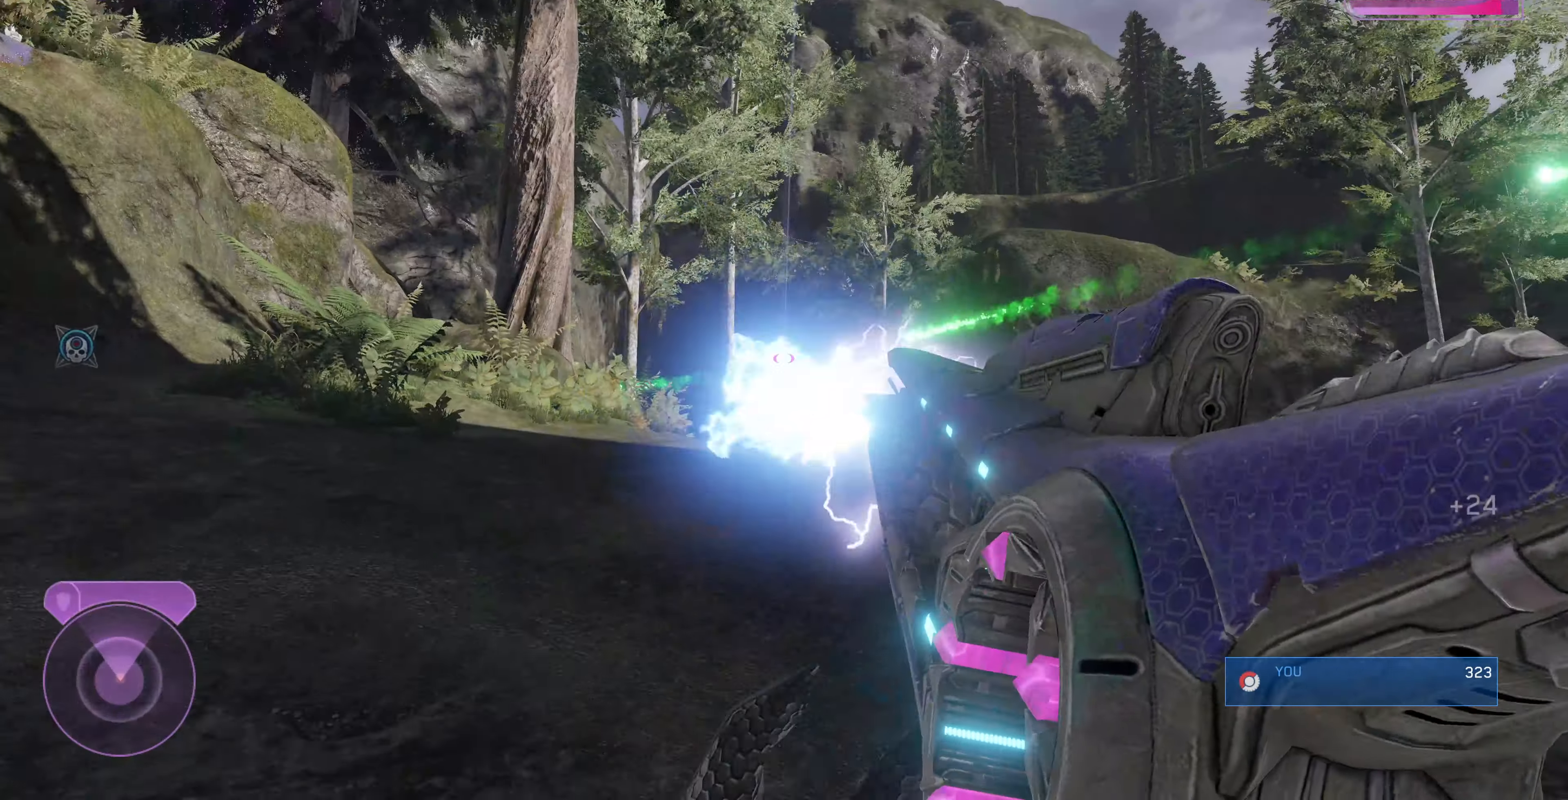
{"buttons": [], "left_stick": "up", "right_stick": "left", "events": [[300, "right_stick", "left"], [500, "left_stick", "up"]]}
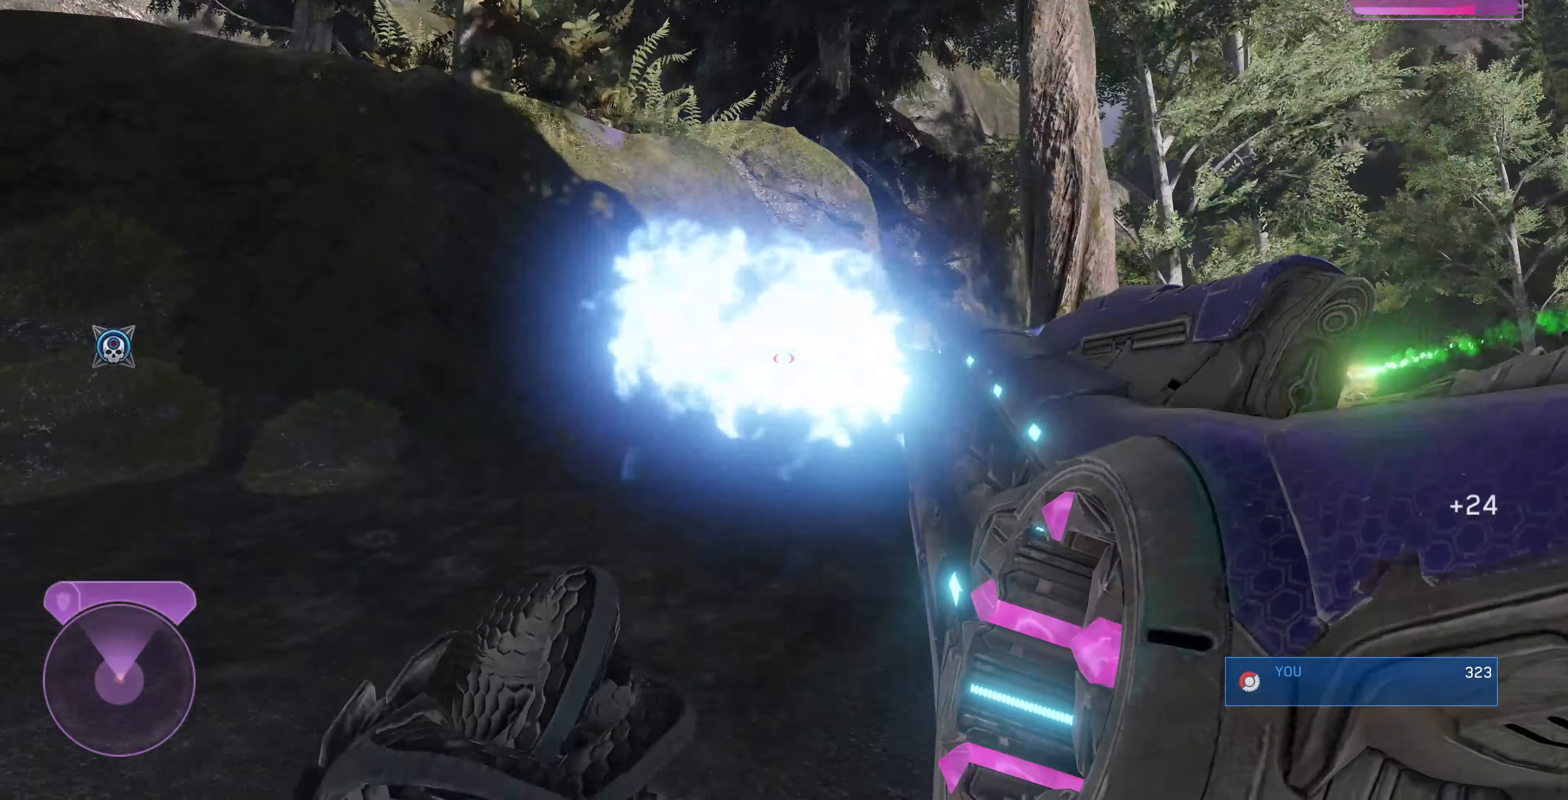
{"buttons": [], "left_stick": "up", "right_stick": "down-left", "events": [[66, "right_stick", "center"], [233, "right_stick", "left"], [300, "right_stick", "down-left"]]}
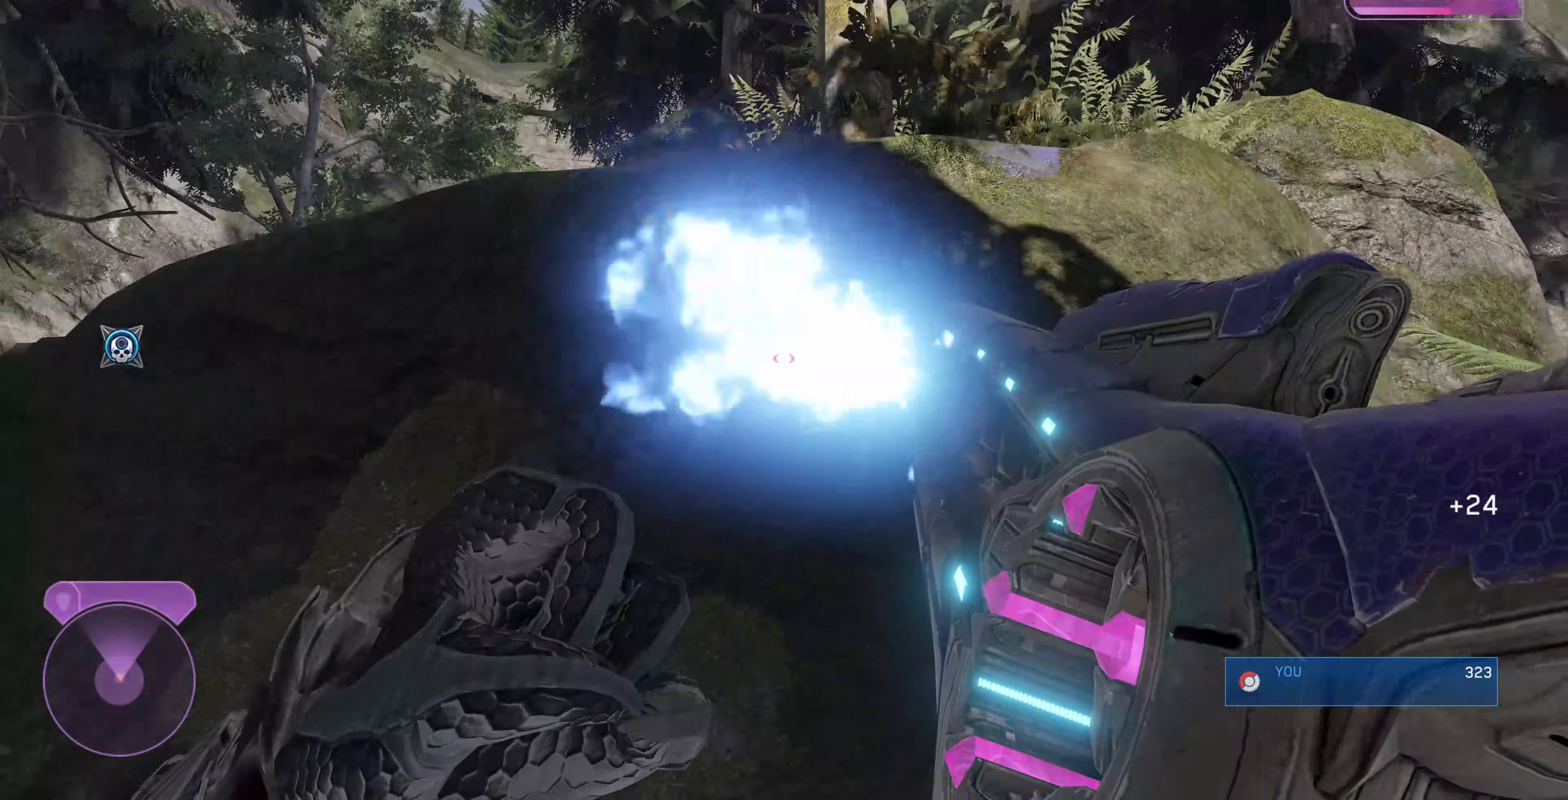
{"buttons": [], "left_stick": "up", "right_stick": "center", "events": [[33, "right_stick", "center"], [333, "CROSS", "down"], [500, "CROSS", "up"]]}
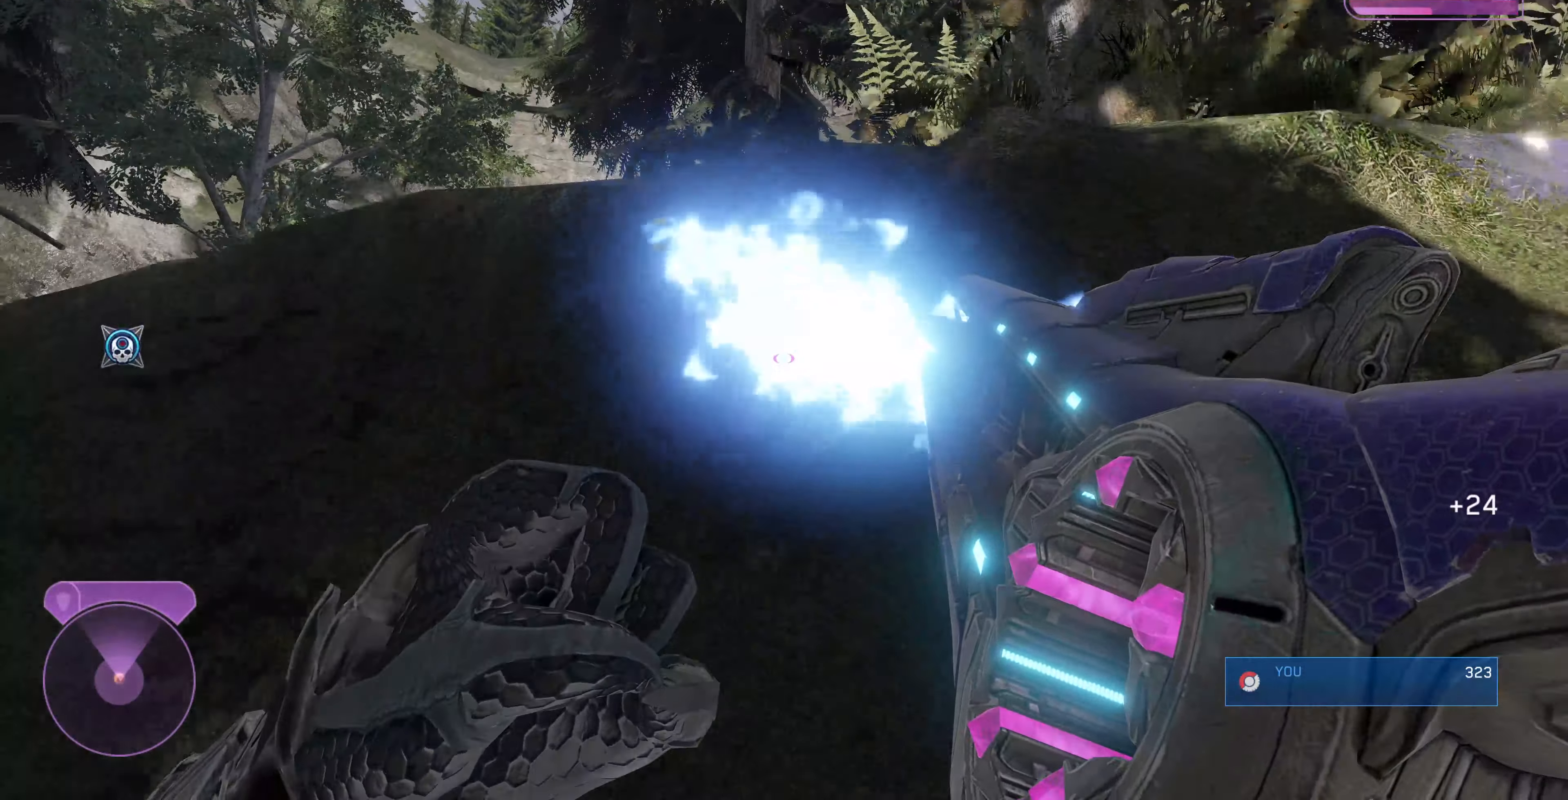
{"buttons": [], "left_stick": "center", "right_stick": "up-left", "events": [[66, "L3", "down"], [200, "right_stick", "up"], [266, "right_stick", "up-left"], [400, "L3", "up"], [400, "left_stick", "center"]]}
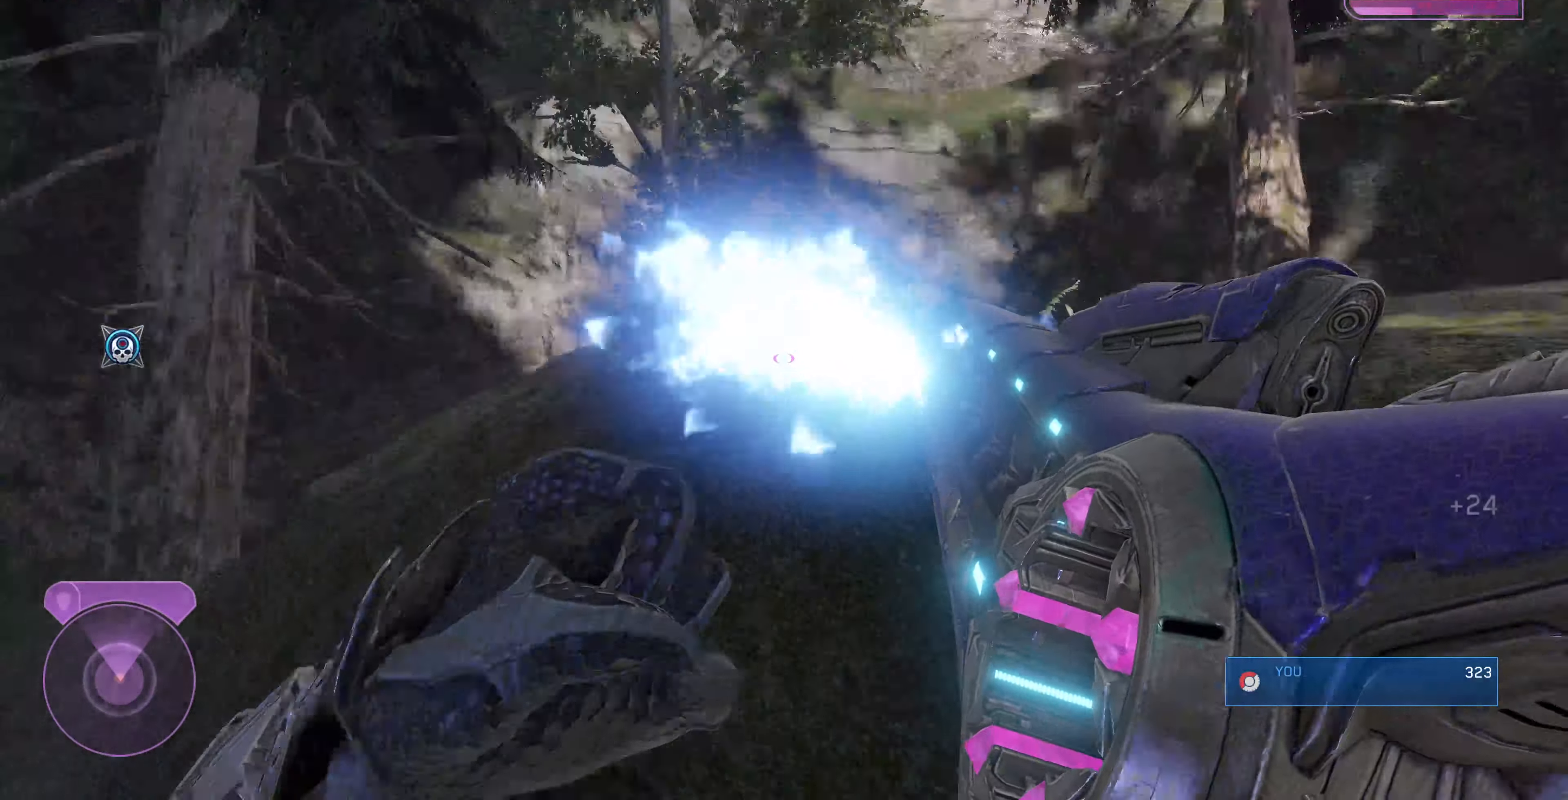
{"buttons": [], "left_stick": "center", "right_stick": "up", "events": [[133, "right_stick", "center"], [300, "right_stick", "up"]]}
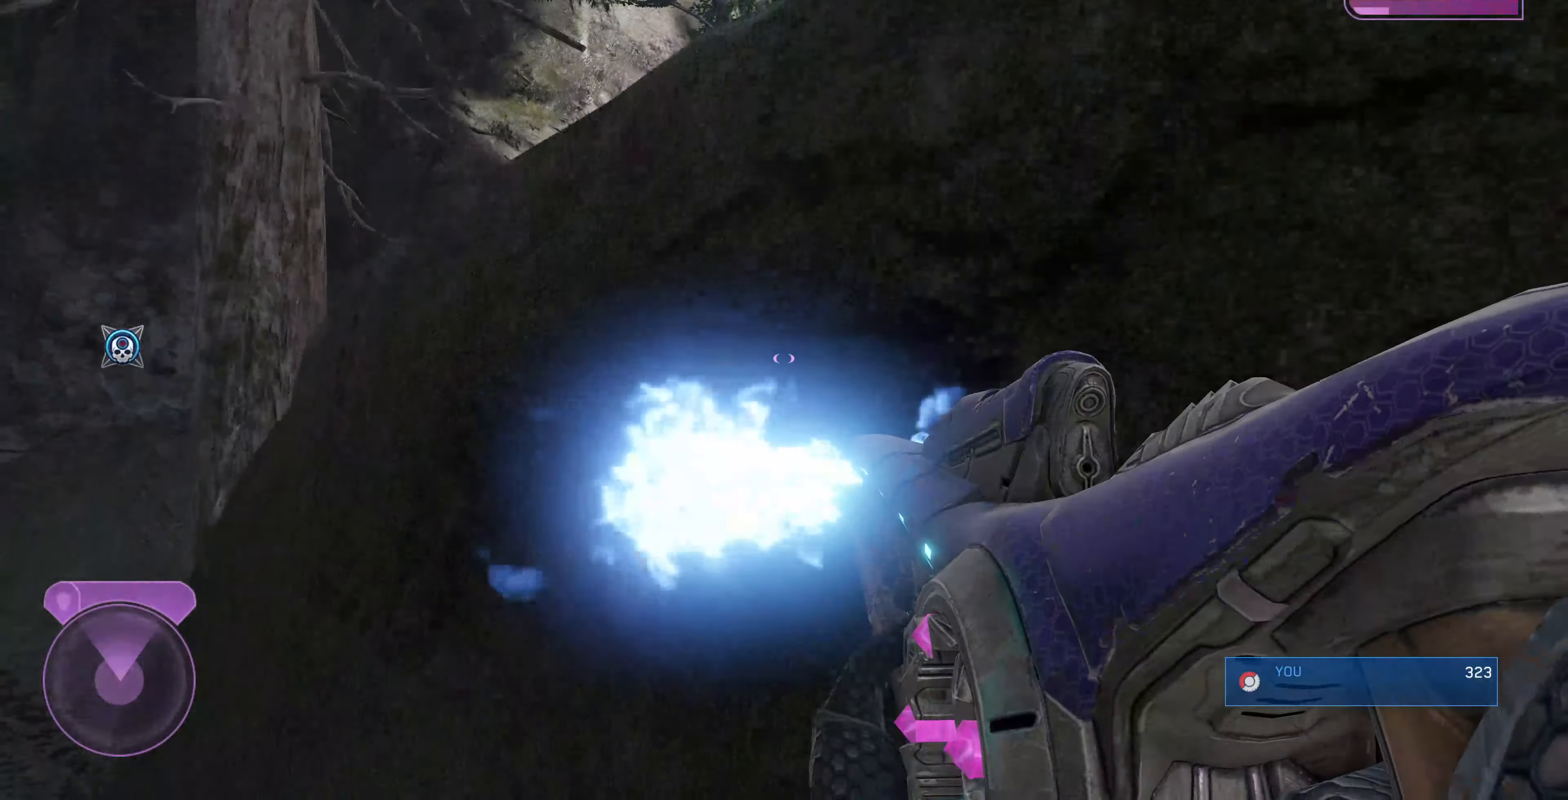
{"buttons": [], "left_stick": "center", "right_stick": "center", "events": [[66, "right_stick", "center"]]}
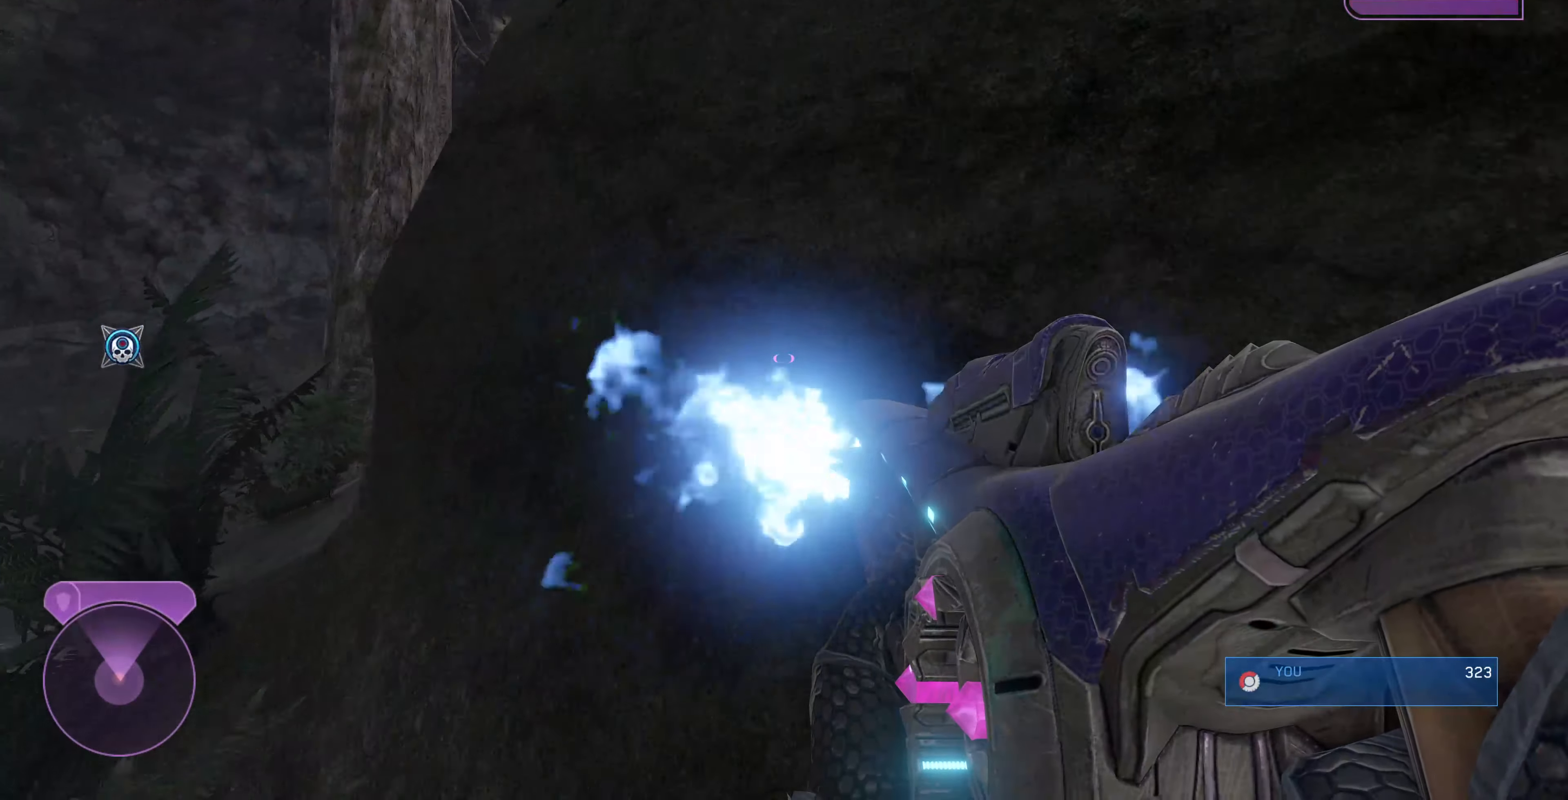
{"buttons": [], "left_stick": "up", "right_stick": "center", "events": [[100, "left_stick", "left"], [300, "right_stick", "down-right"], [500, "left_stick", "up"], [500, "right_stick", "center"]]}
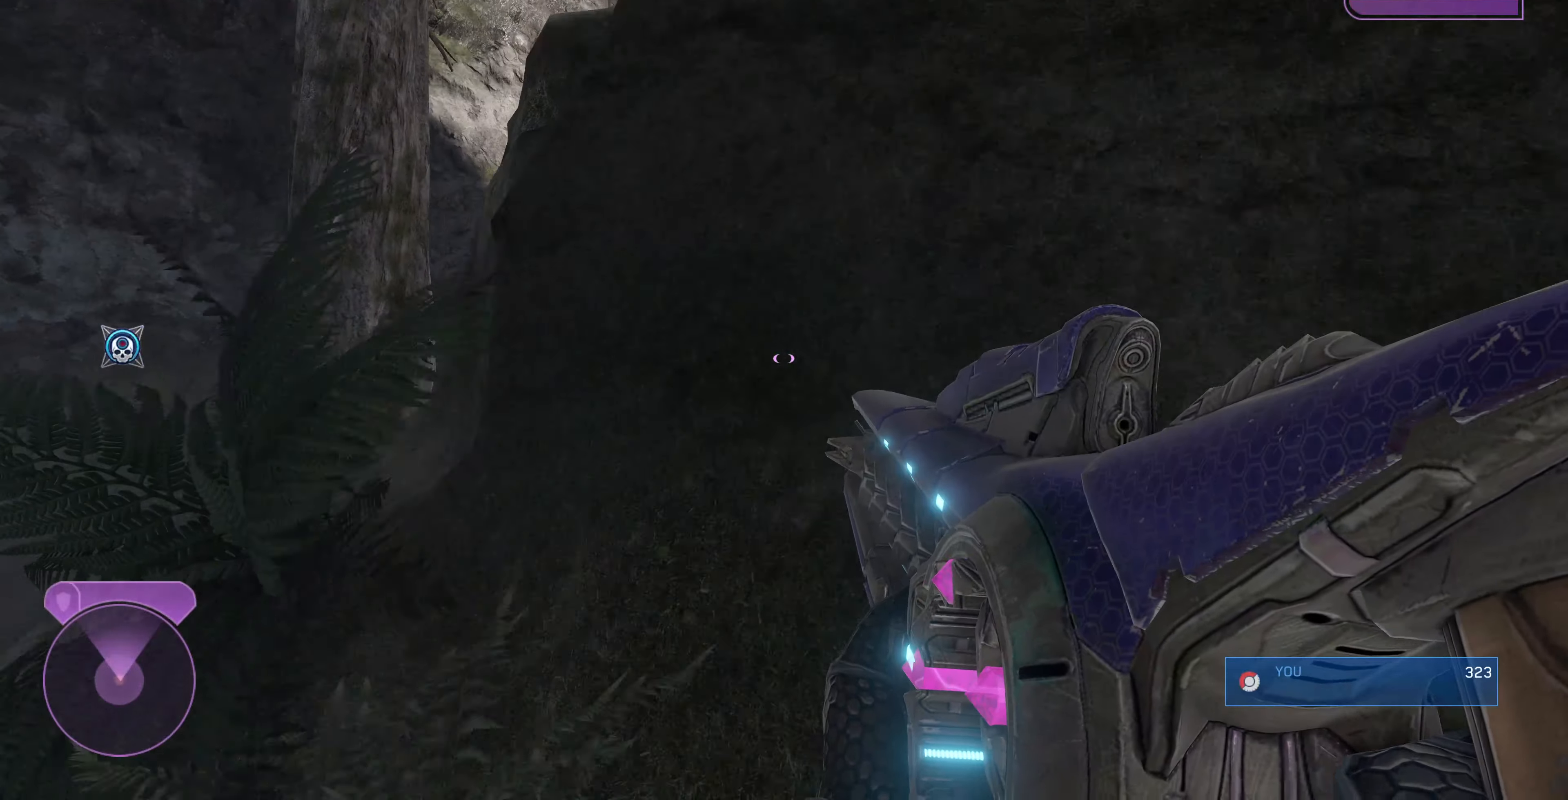
{"buttons": ["L3"], "left_stick": "up", "right_stick": "center", "events": [[300, "CROSS", "down"], [400, "L3", "down"], [434, "CROSS", "up"]]}
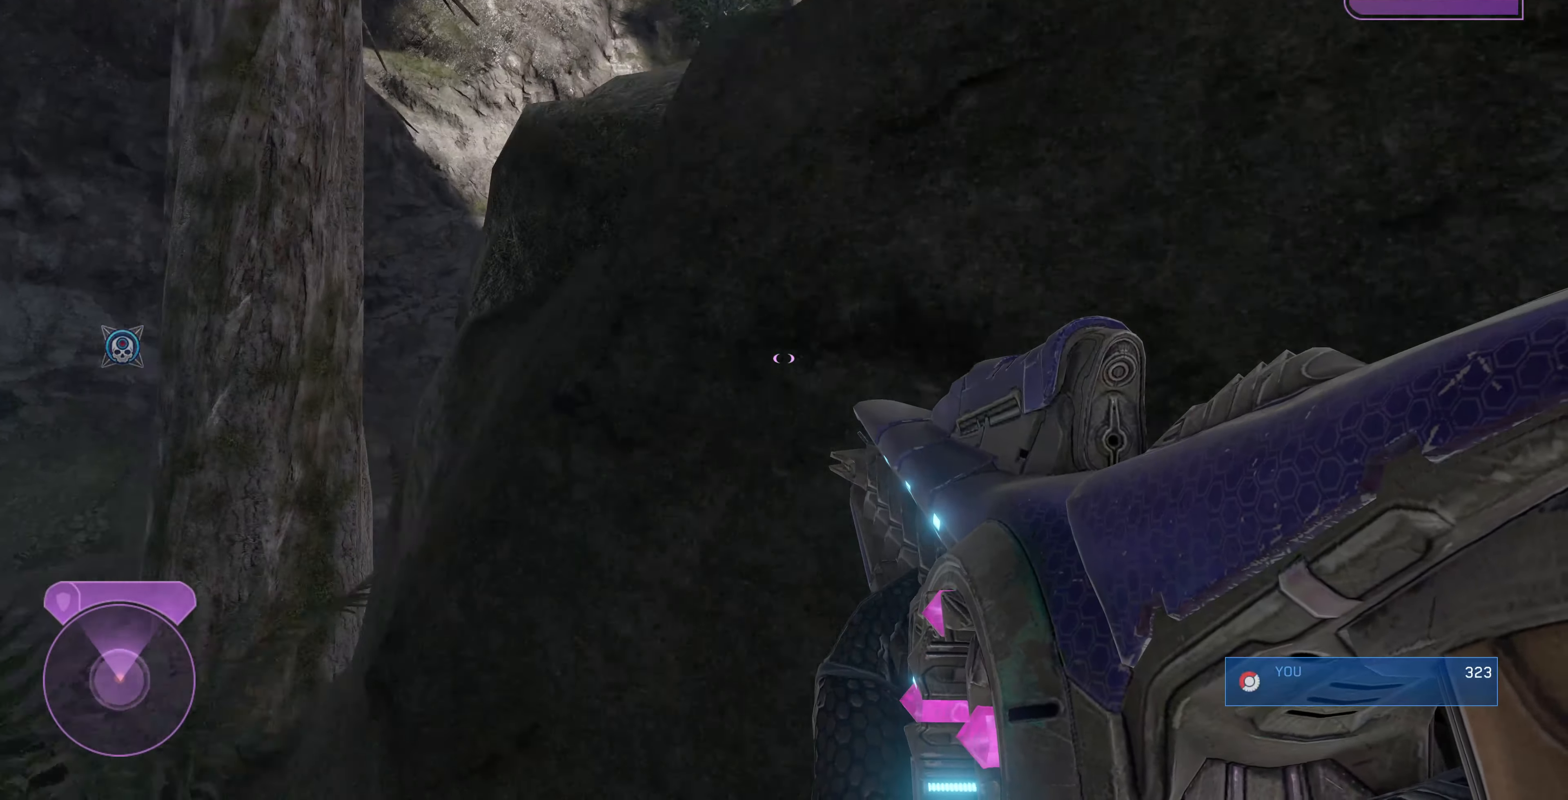
{"buttons": ["L3"], "left_stick": "up", "right_stick": "up-right", "events": [[134, "right_stick", "up-right"]]}
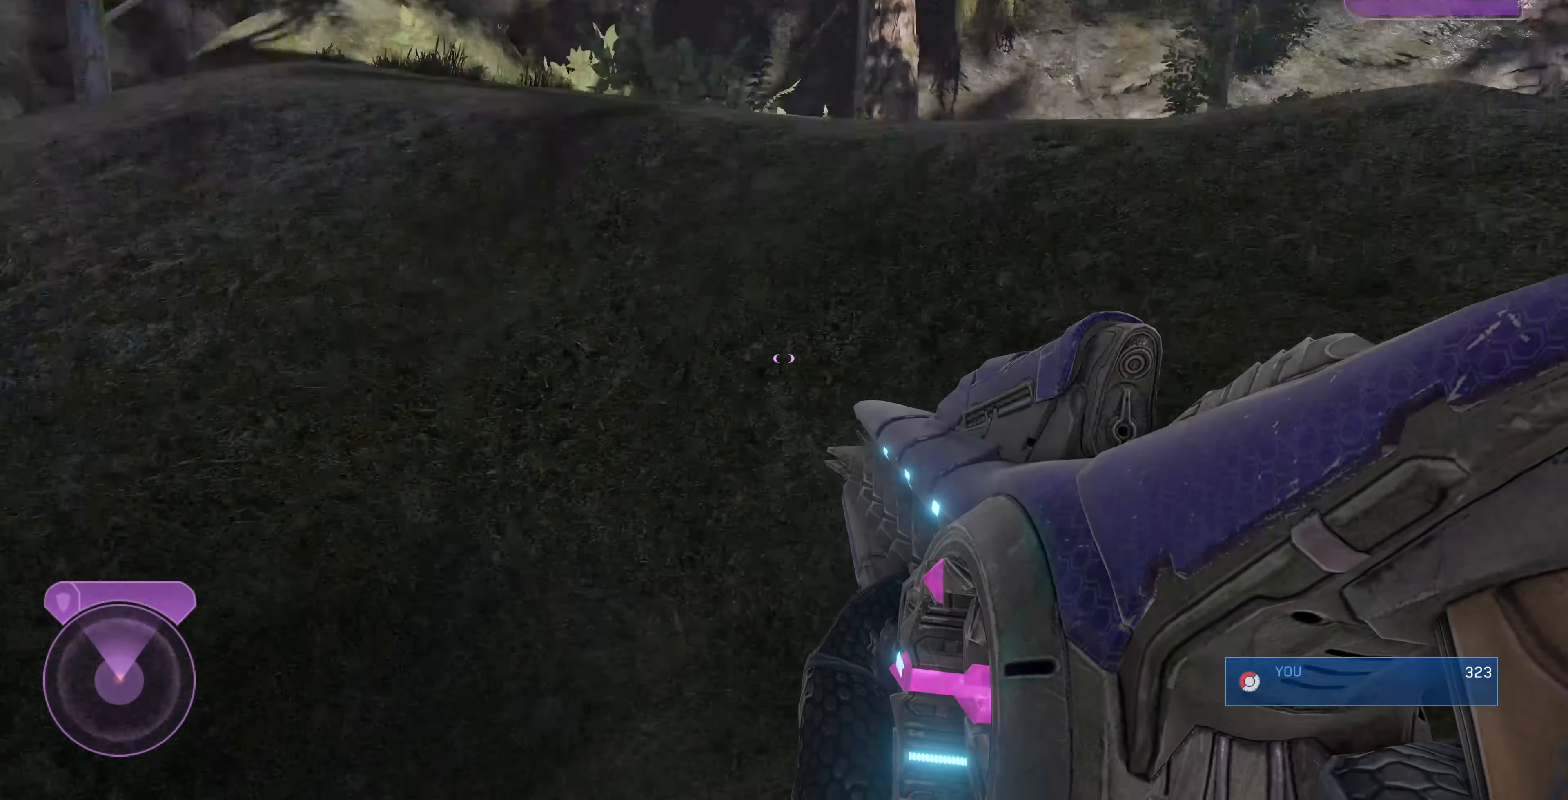
{"buttons": [], "left_stick": "up", "right_stick": "down-right", "events": [[100, "right_stick", "center"], [334, "right_stick", "down-right"], [400, "L3", "up"]]}
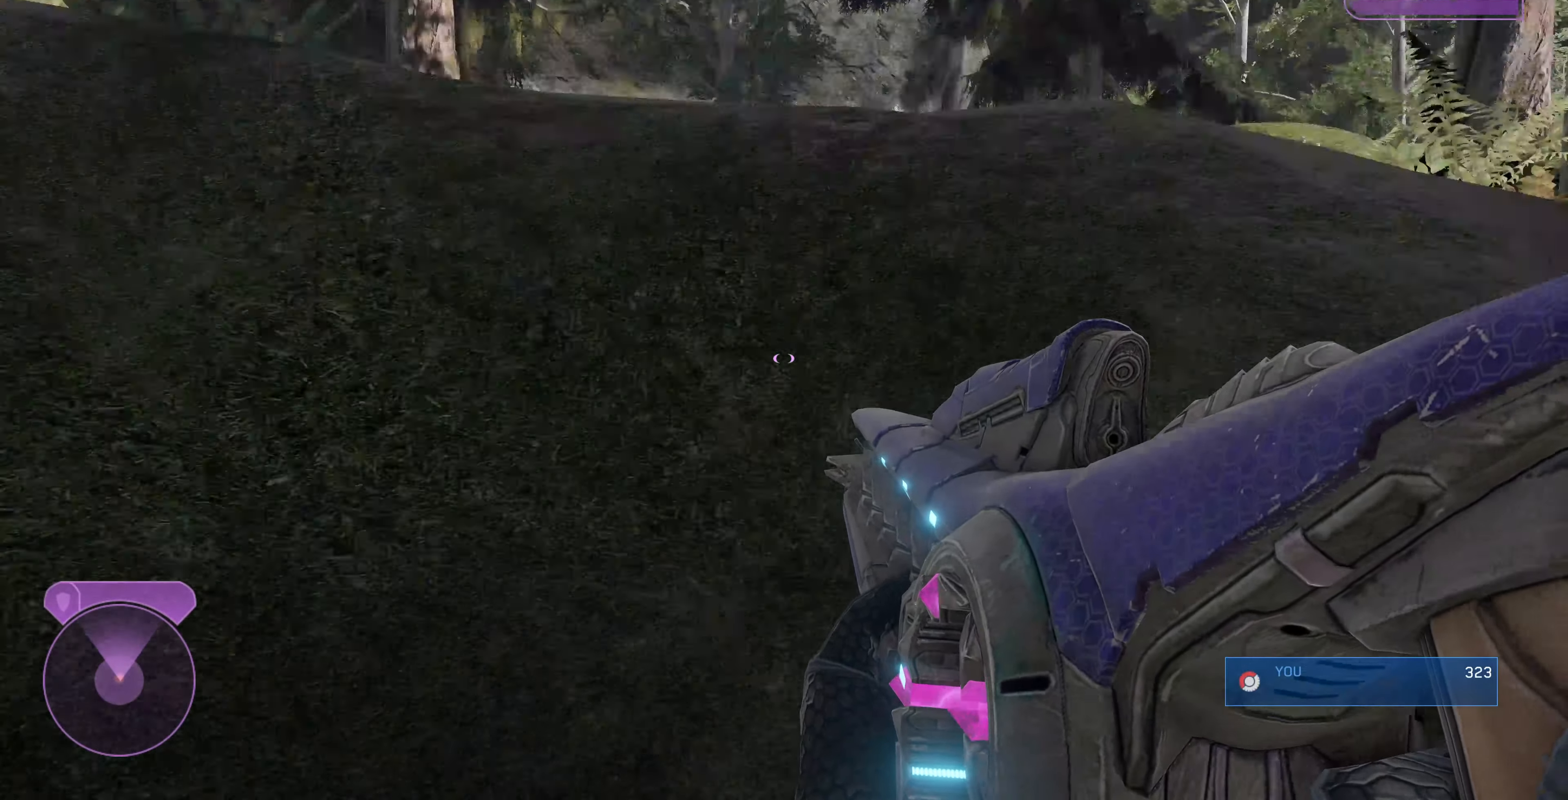
{"buttons": [], "left_stick": "up-left", "right_stick": "right", "events": [[67, "left_stick", "center"], [200, "right_stick", "center"], [367, "left_stick", "up-left"], [434, "right_stick", "right"]]}
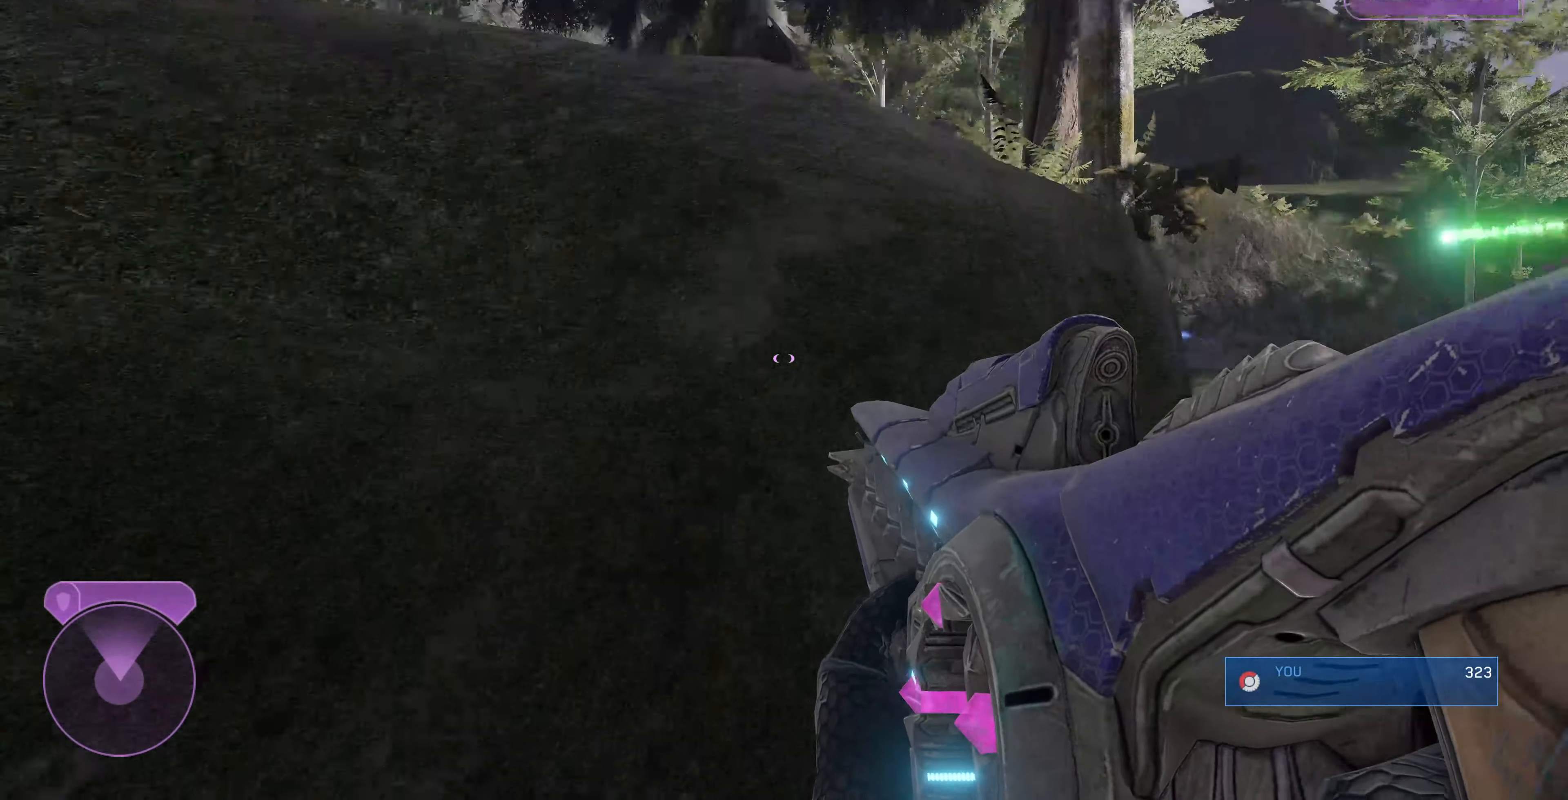
{"buttons": [], "left_stick": "down", "right_stick": "center", "events": [[67, "right_stick", "center"], [200, "left_stick", "center"], [300, "left_stick", "down"]]}
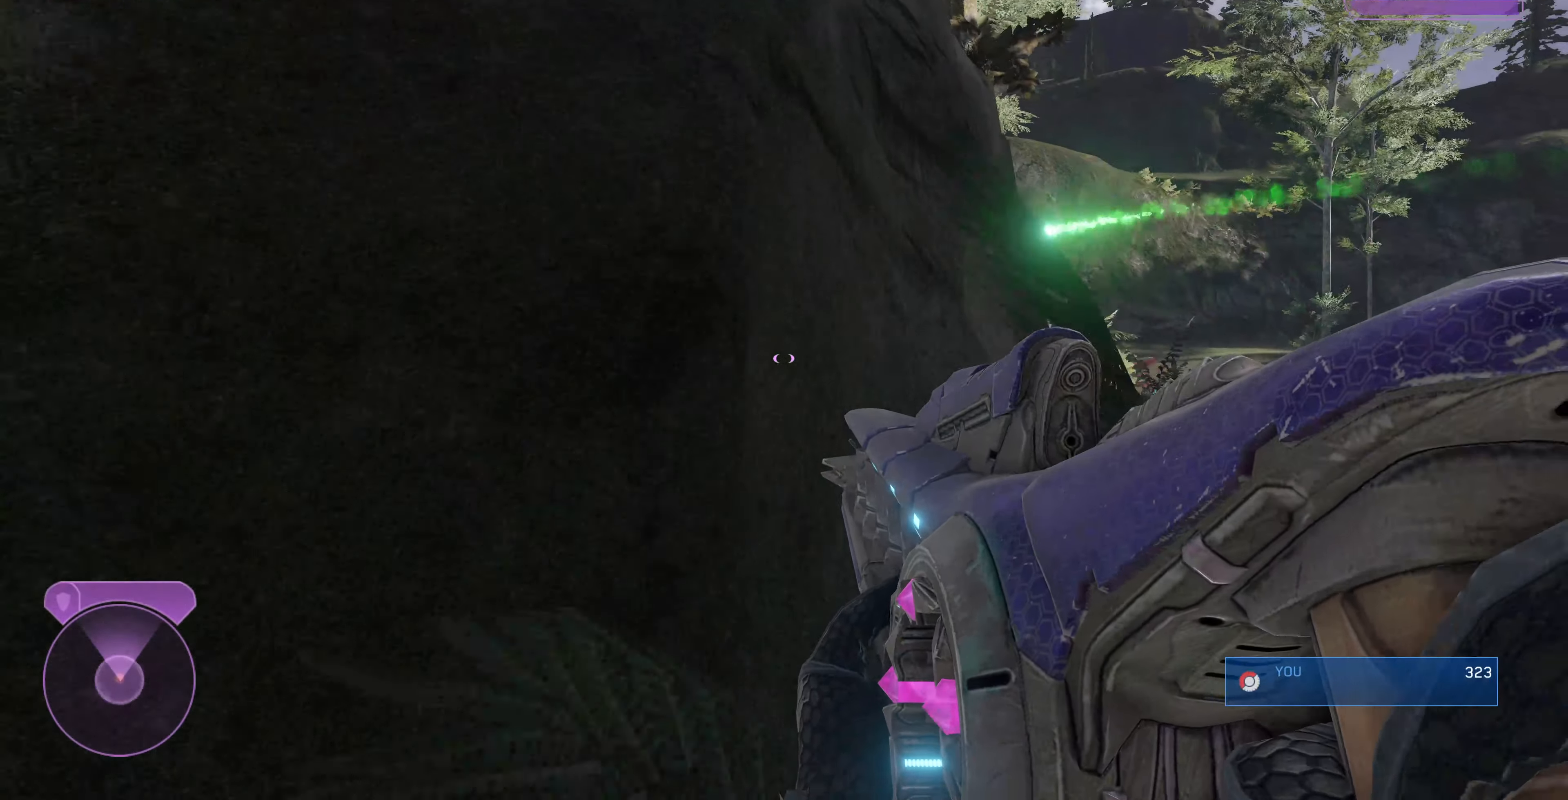
{"buttons": ["CROSS"], "left_stick": "up-left", "right_stick": "center", "events": [[167, "left_stick", "center"], [300, "left_stick", "up-left"], [467, "CROSS", "down"]]}
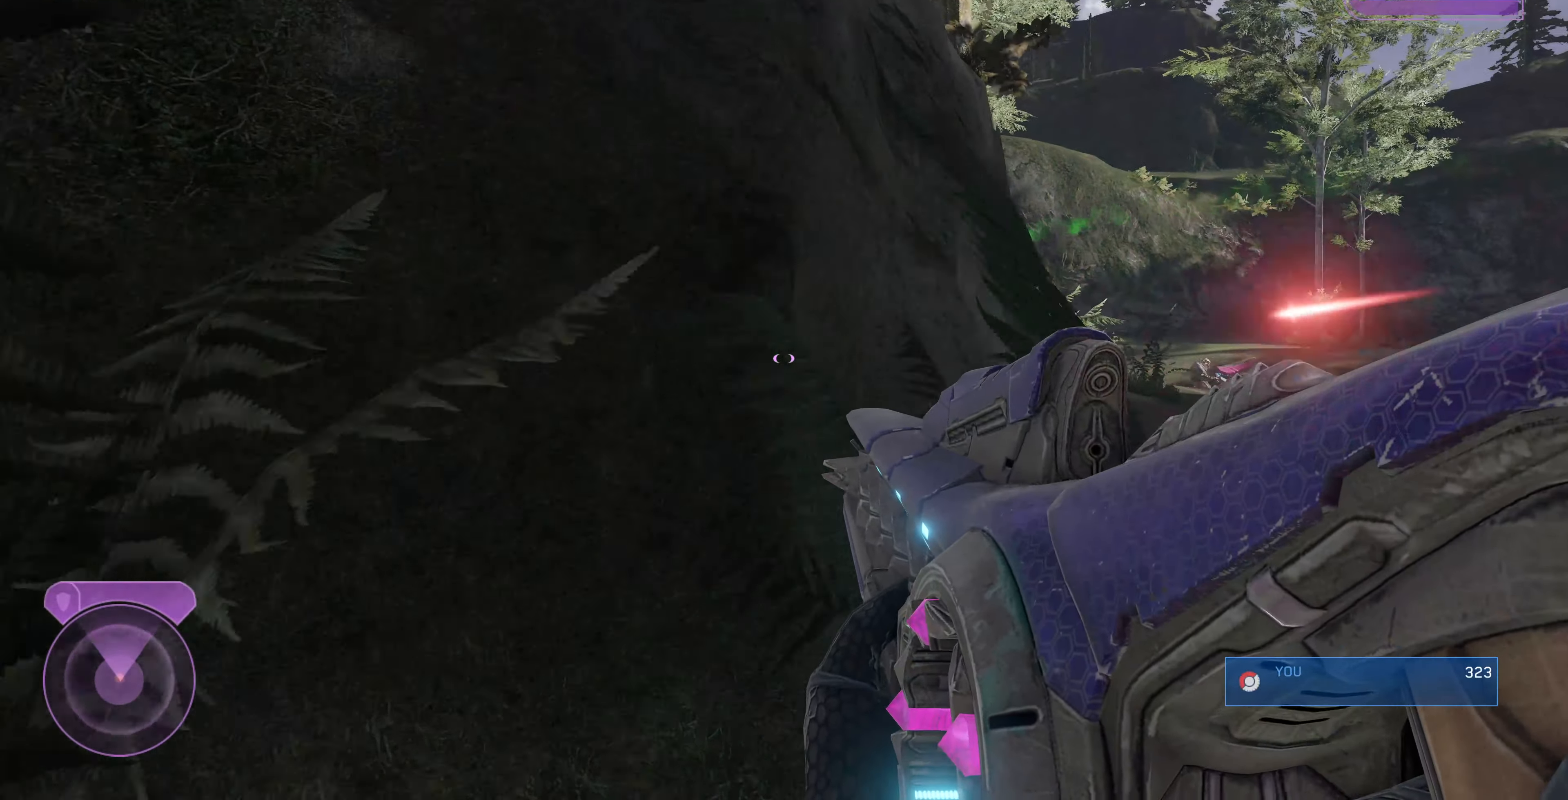
{"buttons": ["L3"], "left_stick": "up-left", "right_stick": "up-right", "events": [[34, "L3", "down"], [134, "CROSS", "up"], [334, "right_stick", "up-right"]]}
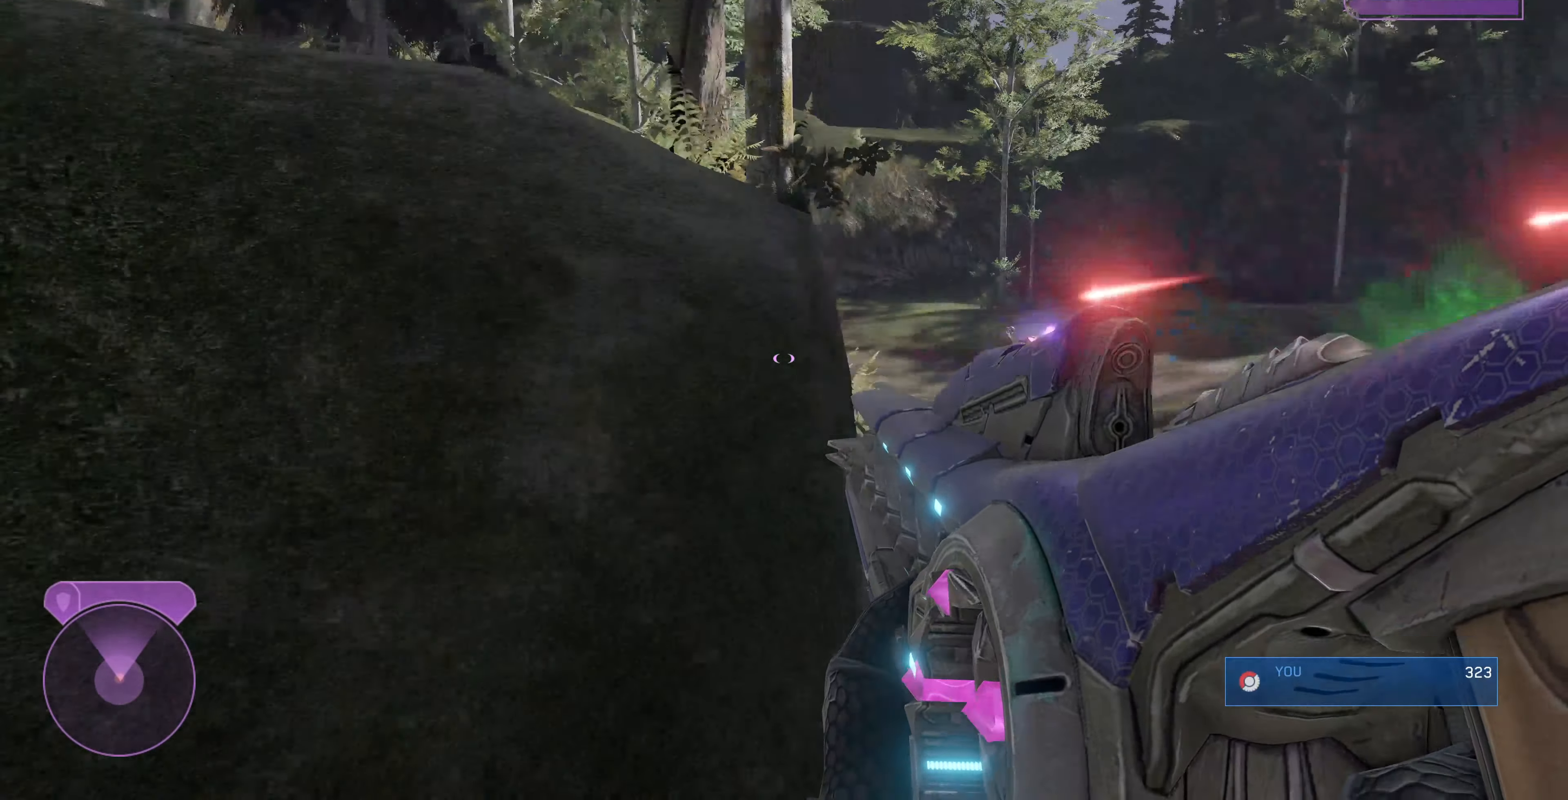
{"buttons": [], "left_stick": "up-left", "right_stick": "center", "events": [[267, "right_stick", "center"], [334, "L3", "up"]]}
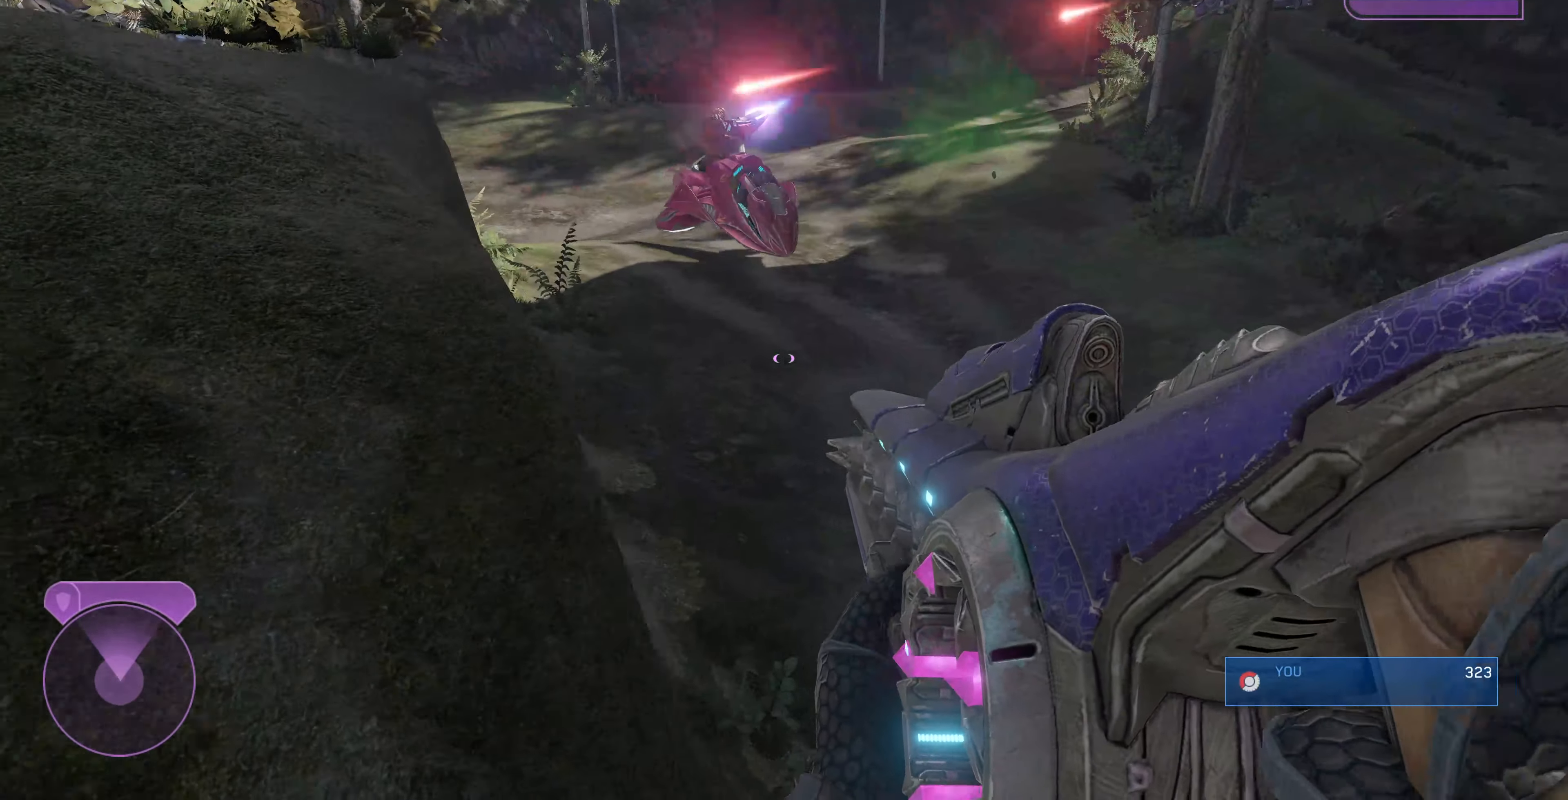
{"buttons": [], "left_stick": "center", "right_stick": "down-left", "events": [[34, "right_stick", "down"], [234, "left_stick", "left"], [234, "right_stick", "center"], [367, "left_stick", "center"], [467, "right_stick", "down-left"]]}
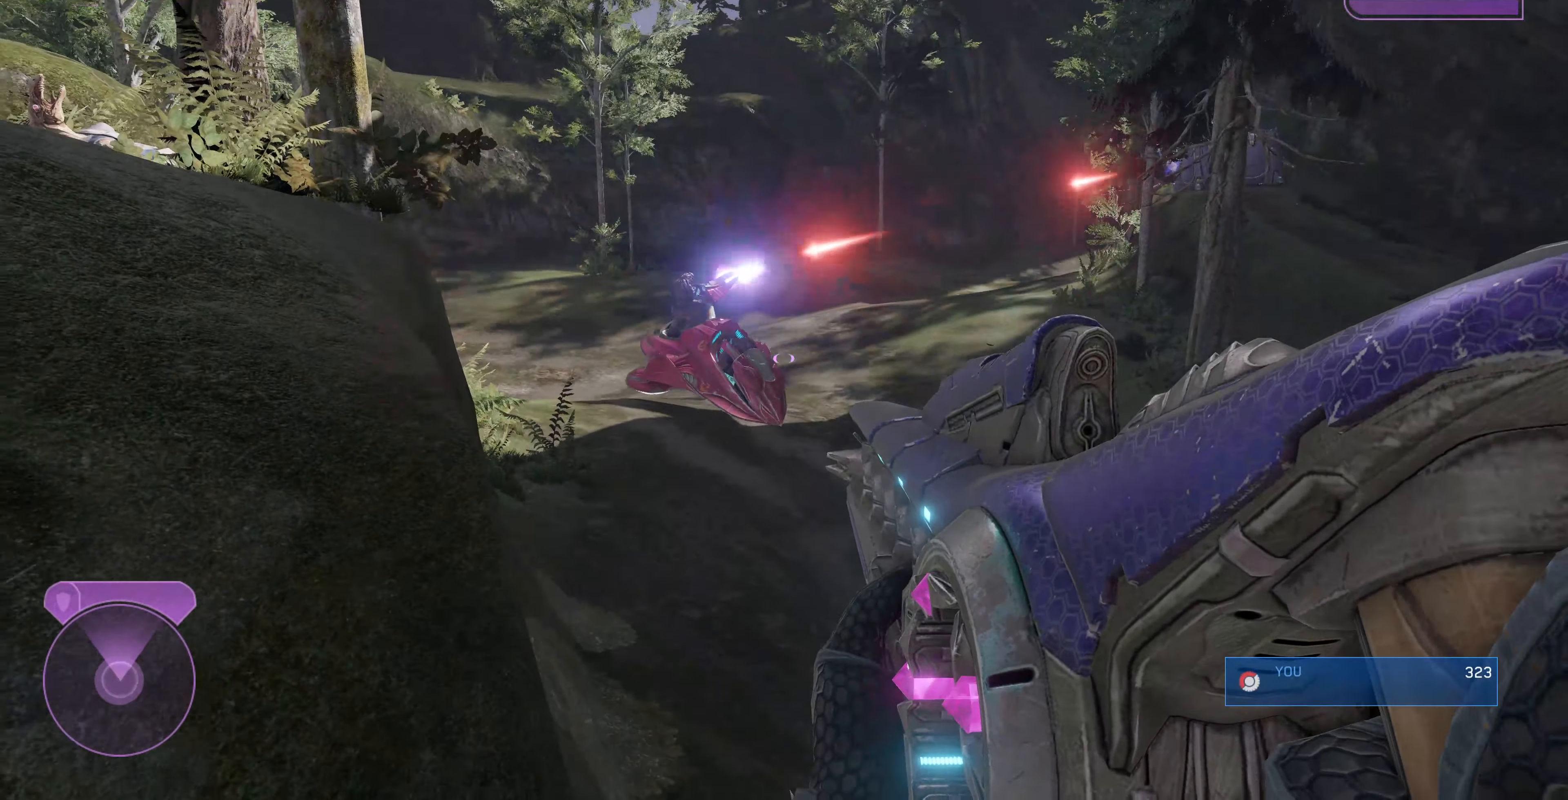
{"buttons": [], "left_stick": "center", "right_stick": "center", "events": [[34, "left_stick", "down"], [167, "left_stick", "left"], [167, "right_stick", "center"], [267, "left_stick", "up-left"], [400, "left_stick", "center"]]}